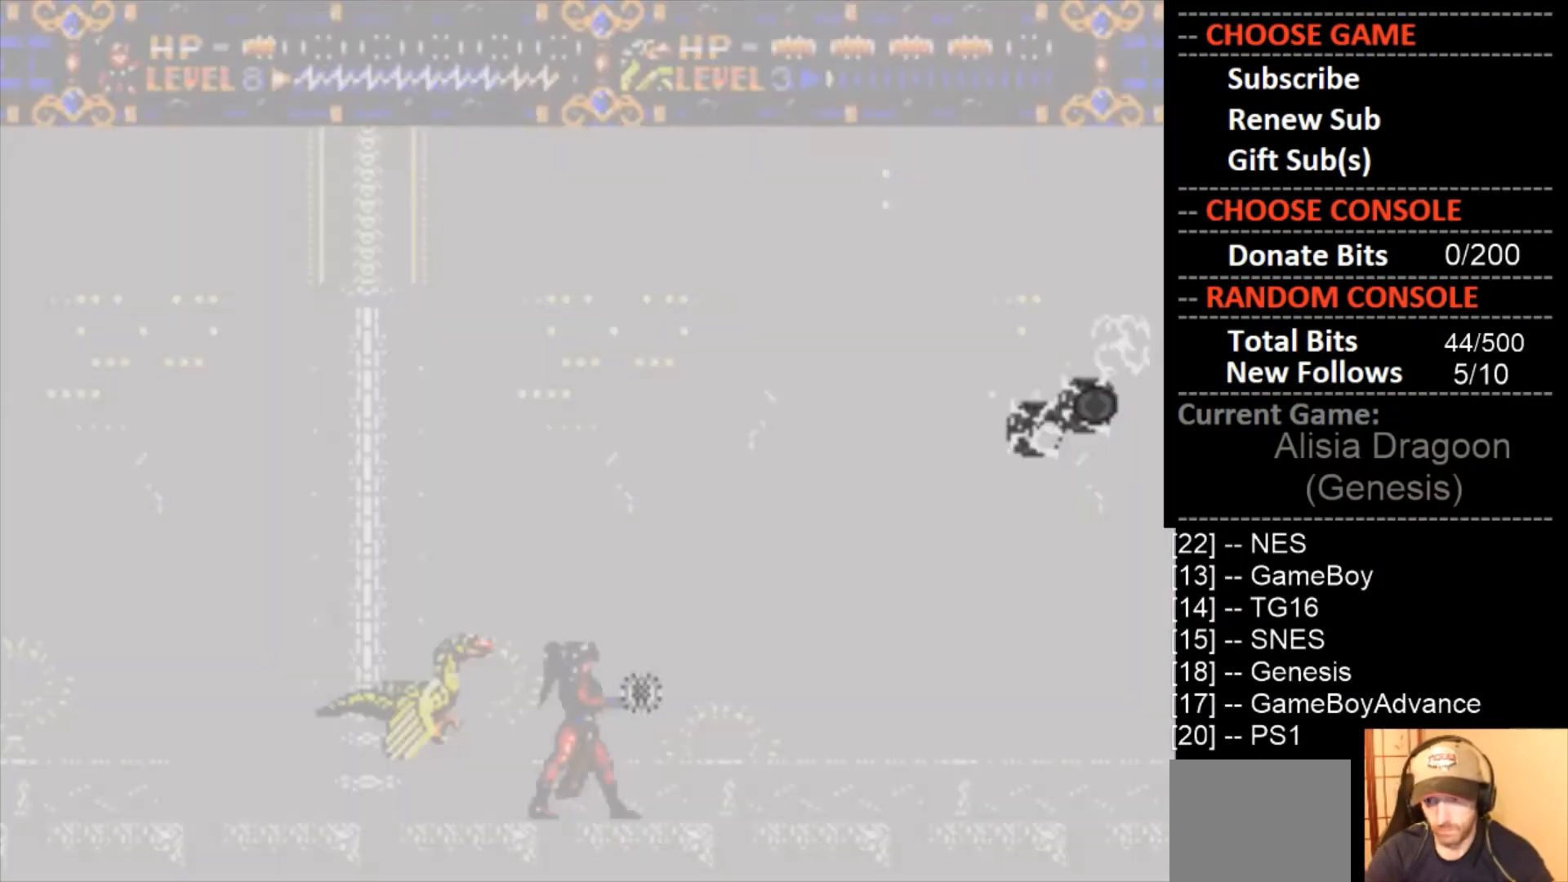
Gameplay with a controller (PlayStation layout); each line is a JSON object with the inputs held at the frame after it. "events" lists button and stick changes between this image and that frame as [ms after this image, input, new state], when the widget could be followed in between. Not read: left_stick right_stick.
{"buttons": ["CROSS"], "events": [[267, "CROSS", "up"], [367, "CROSS", "down"]]}
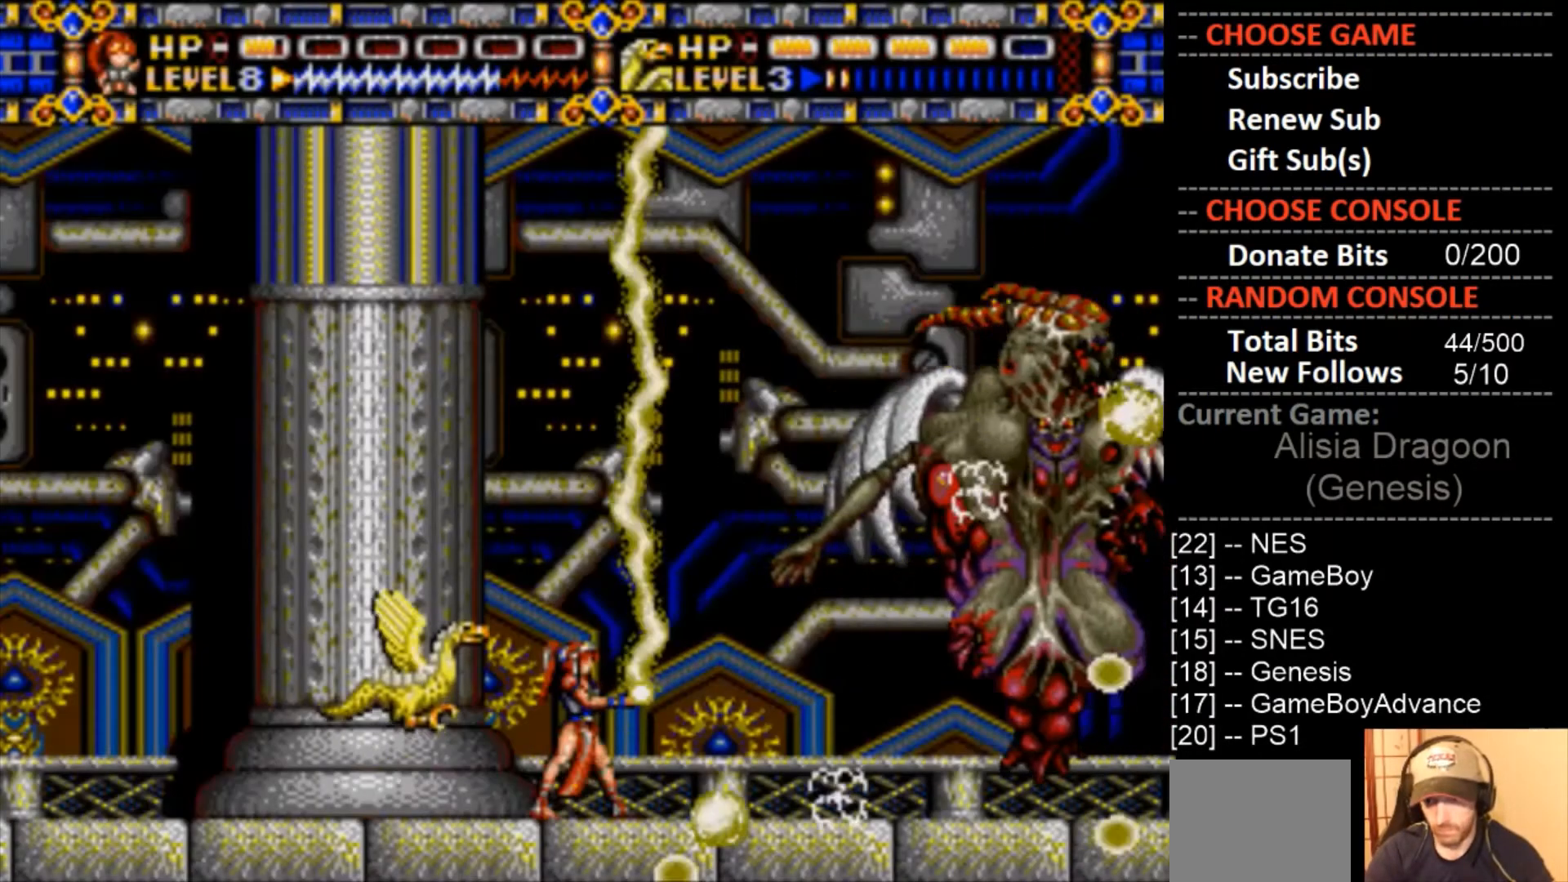
{"buttons": ["CROSS", "DPAD_DOWN"], "events": [[133, "CROSS", "up"], [300, "CROSS", "down"], [467, "DPAD_DOWN", "down"]]}
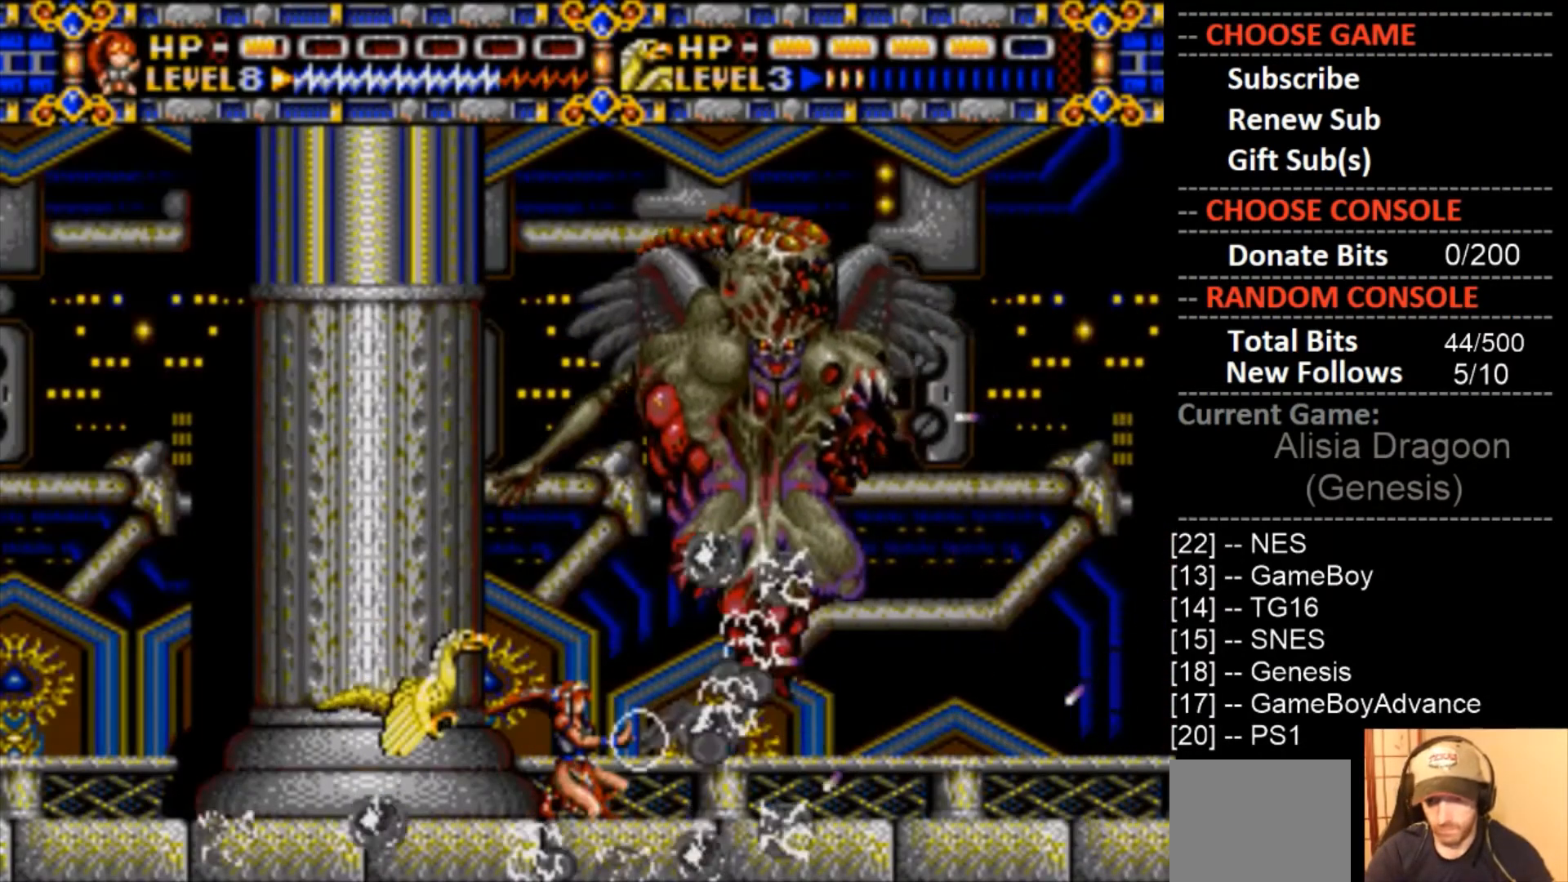
{"buttons": ["CROSS", "DPAD_RIGHT"], "events": [[200, "CROSS", "up"], [200, "DPAD_DOWN", "up"], [333, "DPAD_RIGHT", "down"], [433, "CROSS", "down"]]}
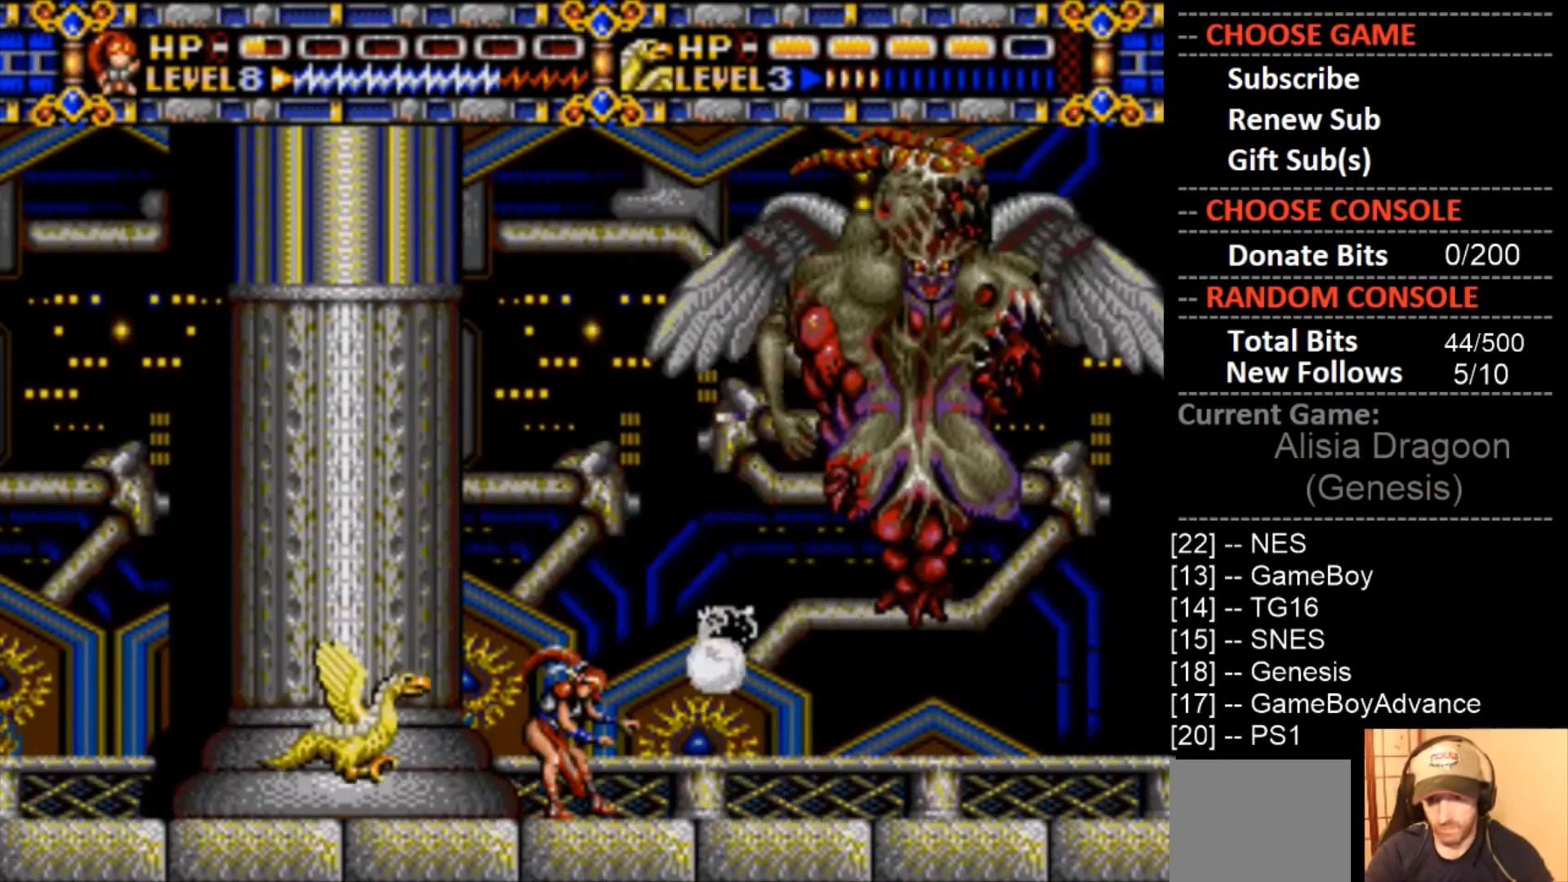
{"buttons": ["CROSS"], "events": [[33, "DPAD_RIGHT", "up"], [167, "DPAD_RIGHT", "down"], [400, "CROSS", "up"], [467, "CROSS", "down"], [467, "DPAD_RIGHT", "up"]]}
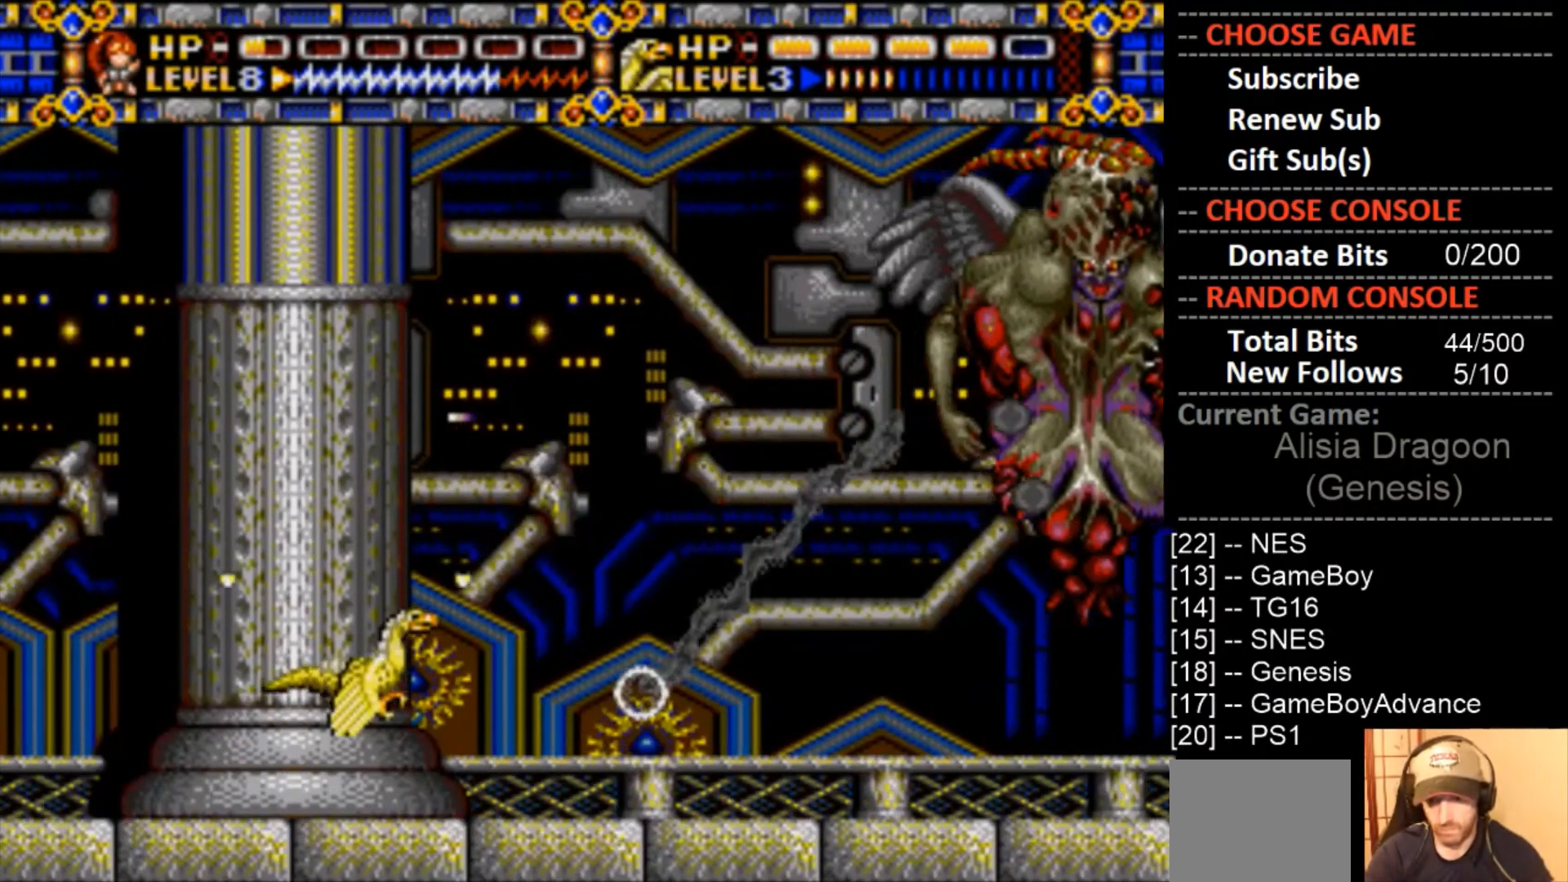
{"buttons": [], "events": [[467, "CROSS", "up"]]}
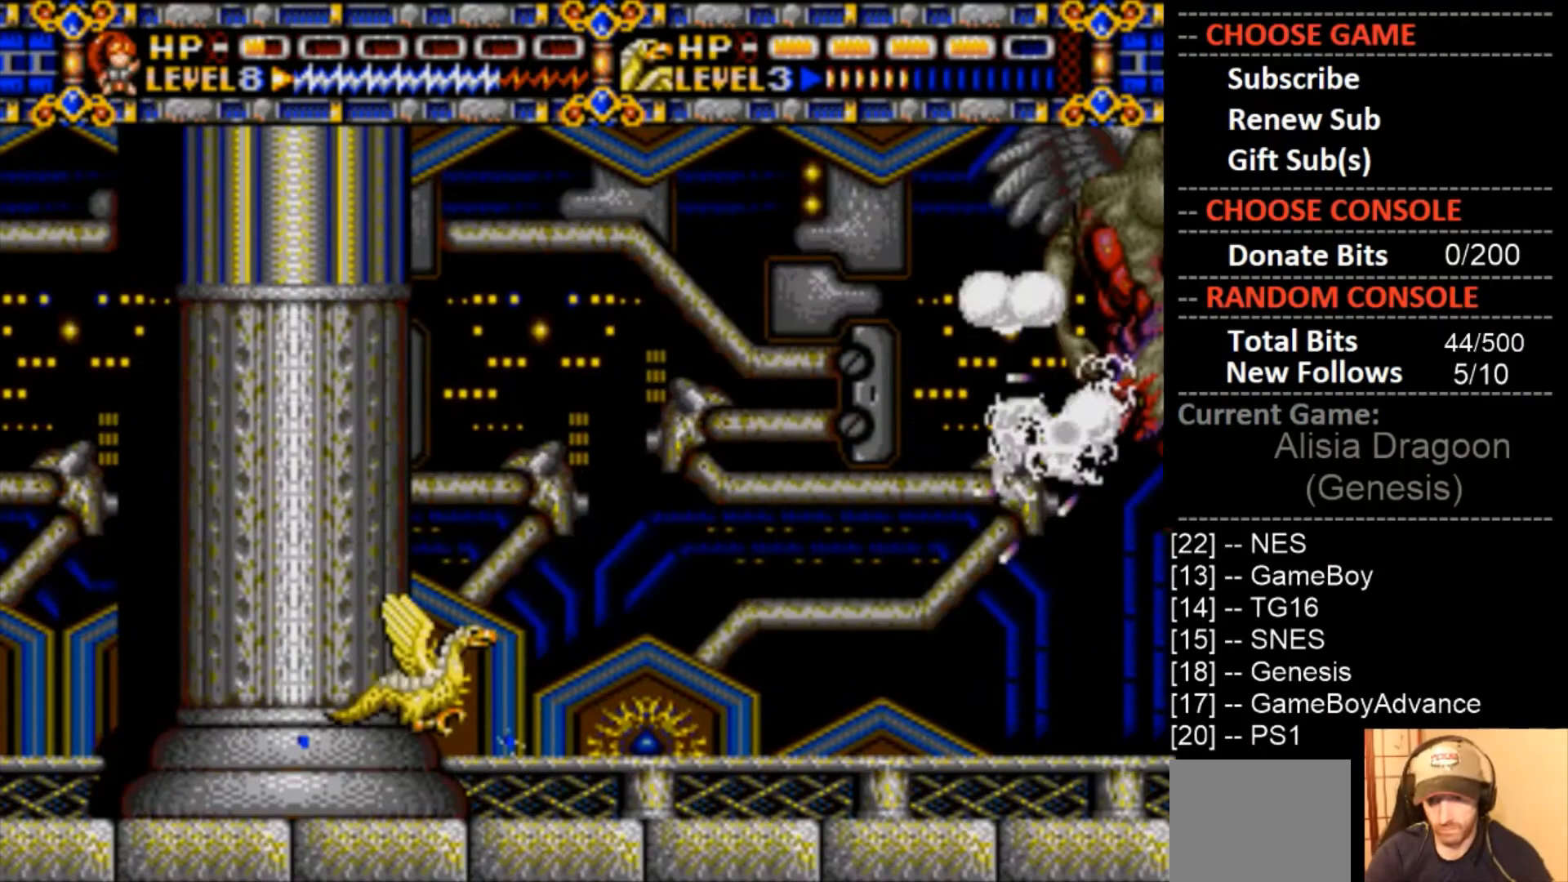
{"buttons": ["CROSS"], "events": [[133, "CROSS", "down"]]}
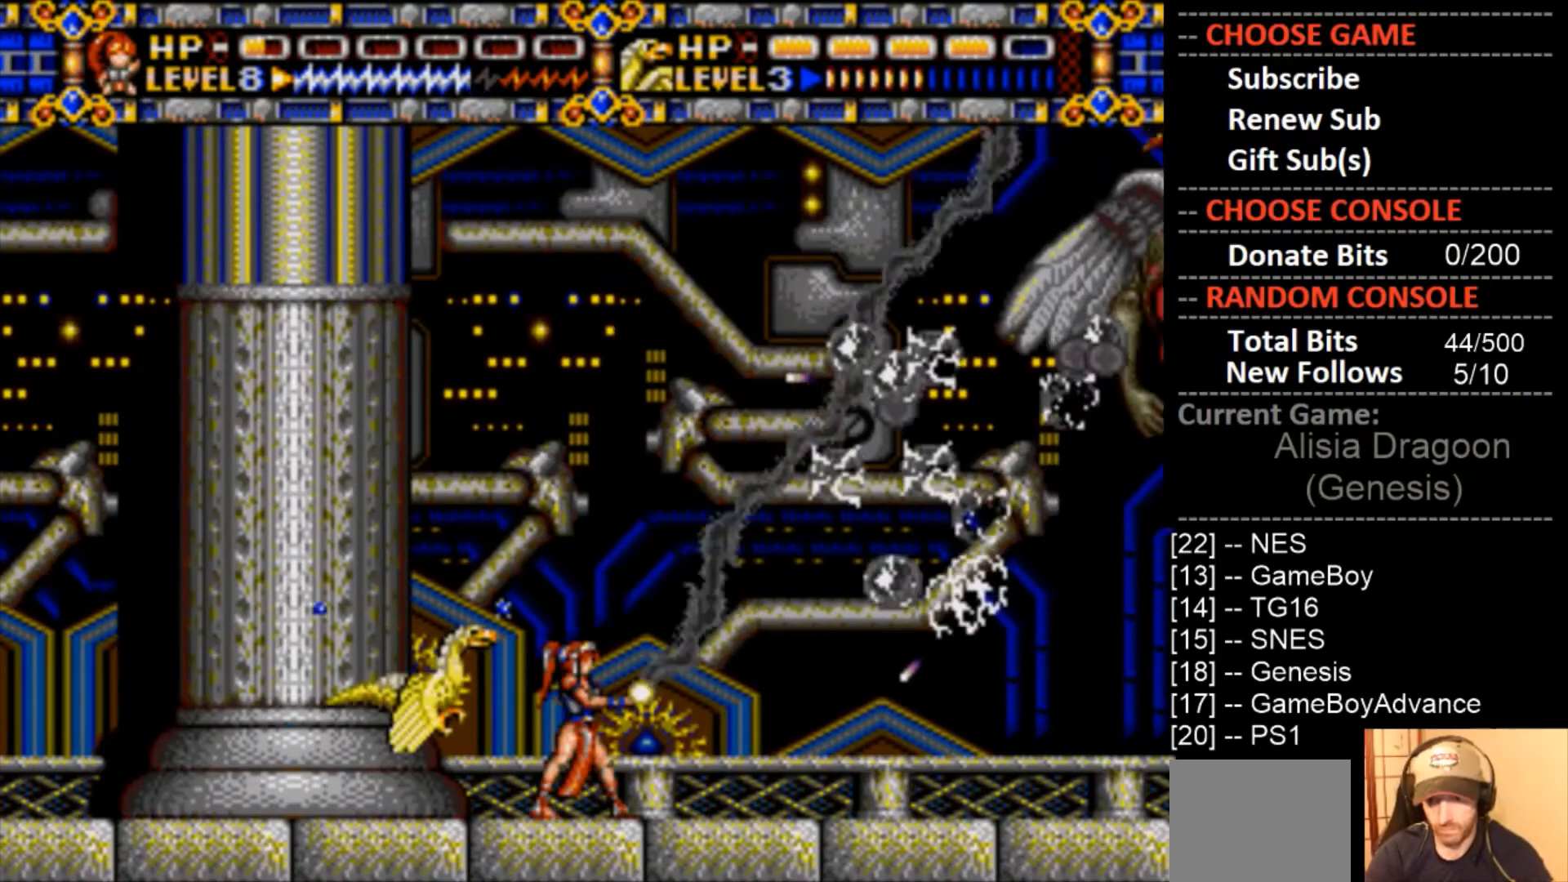
{"buttons": ["CROSS"], "events": [[100, "CROSS", "up"], [233, "CROSS", "down"]]}
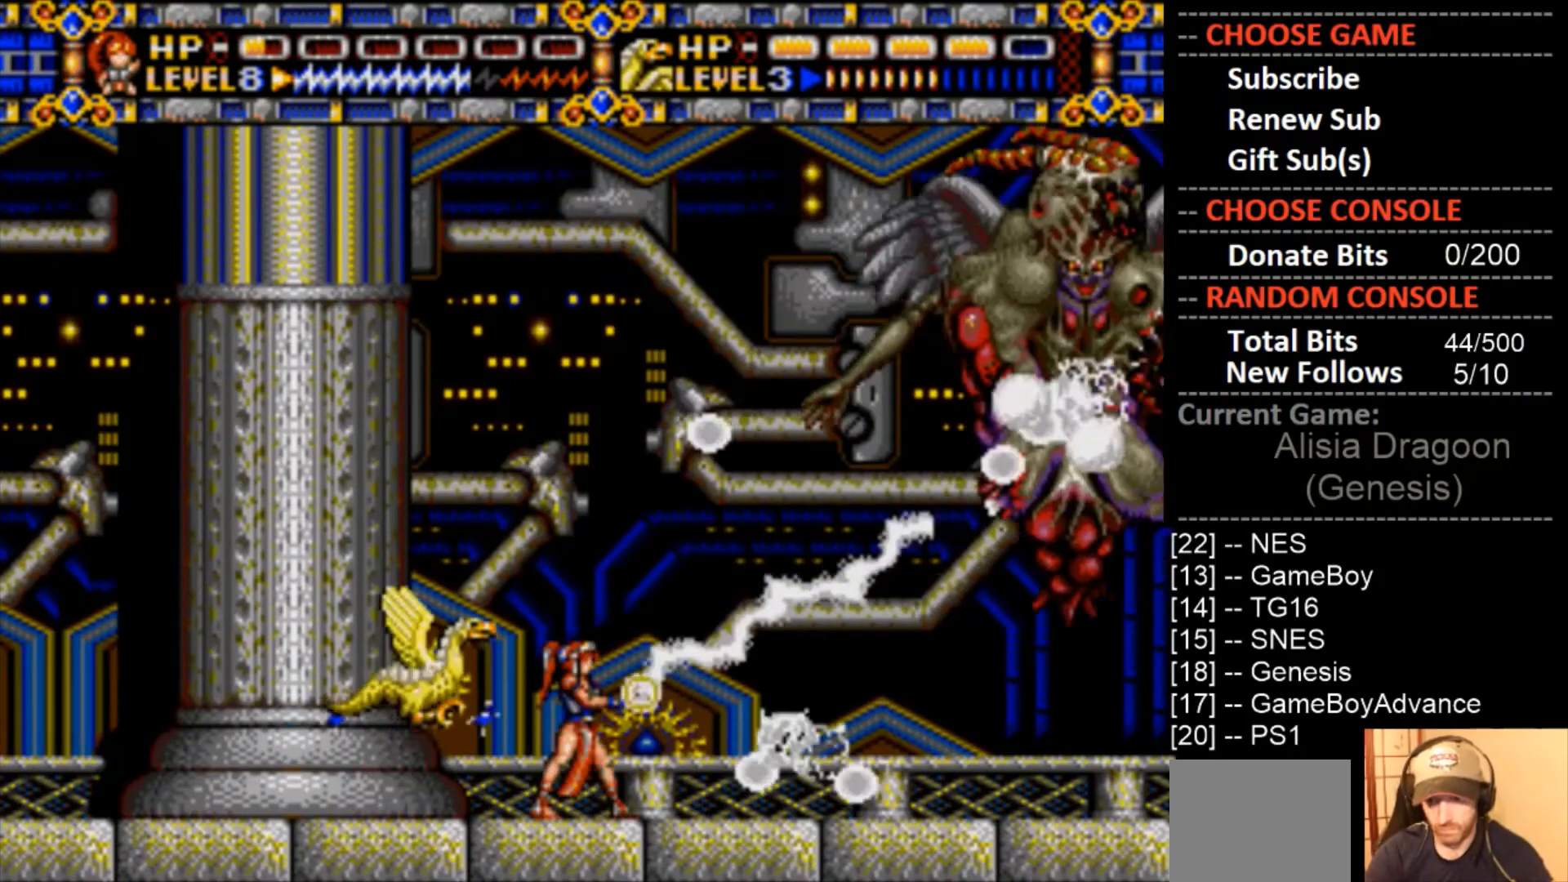
{"buttons": ["CROSS"], "events": [[300, "CROSS", "up"], [433, "CROSS", "down"]]}
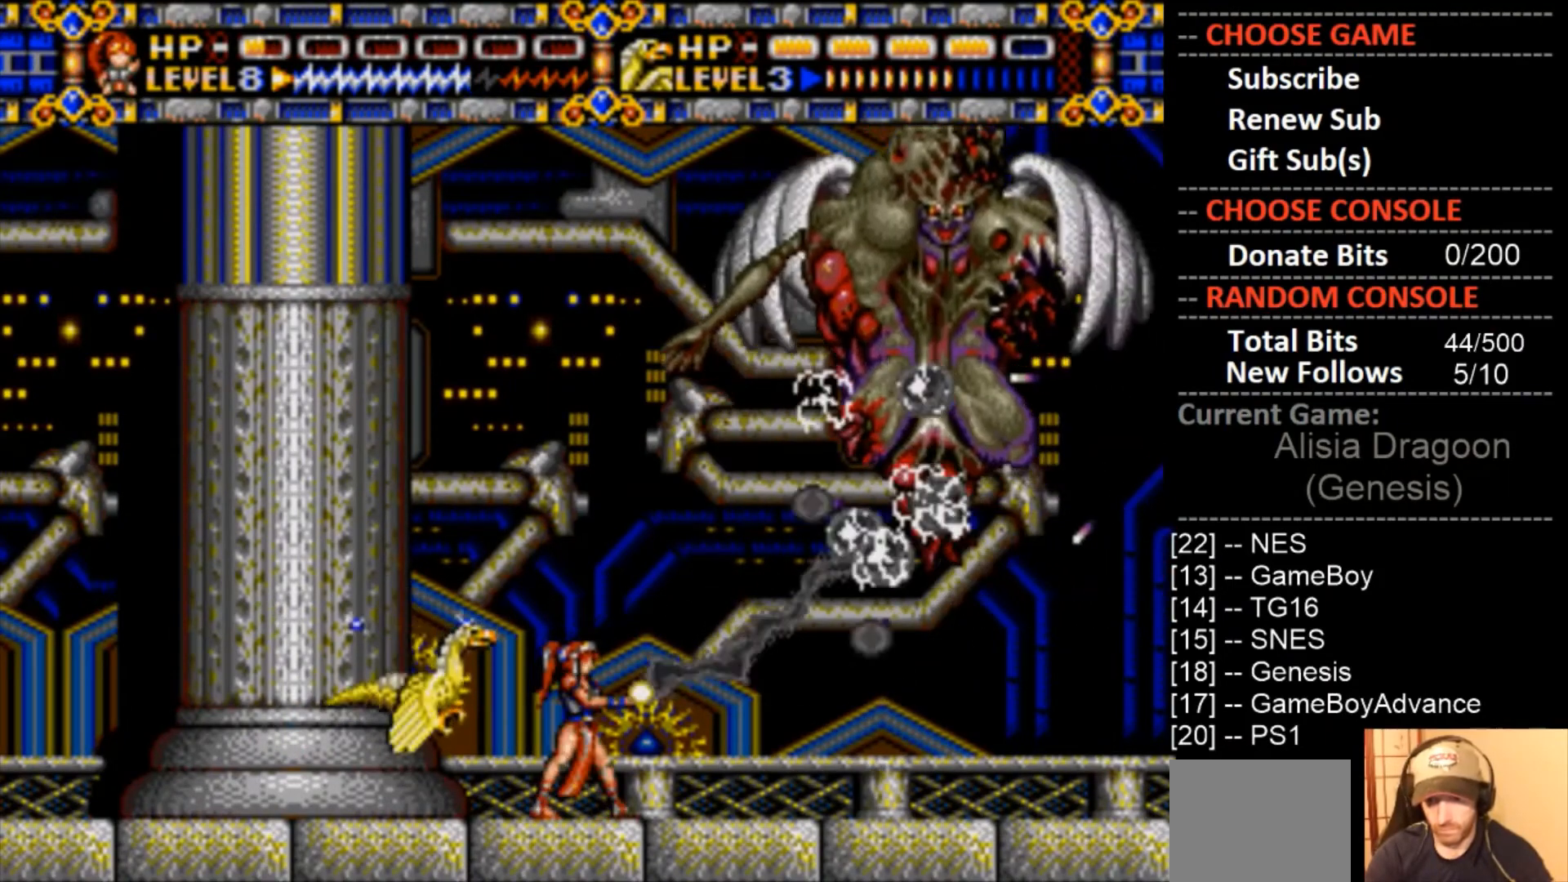
{"buttons": ["CROSS"], "events": [[267, "CROSS", "up"], [400, "CROSS", "down"]]}
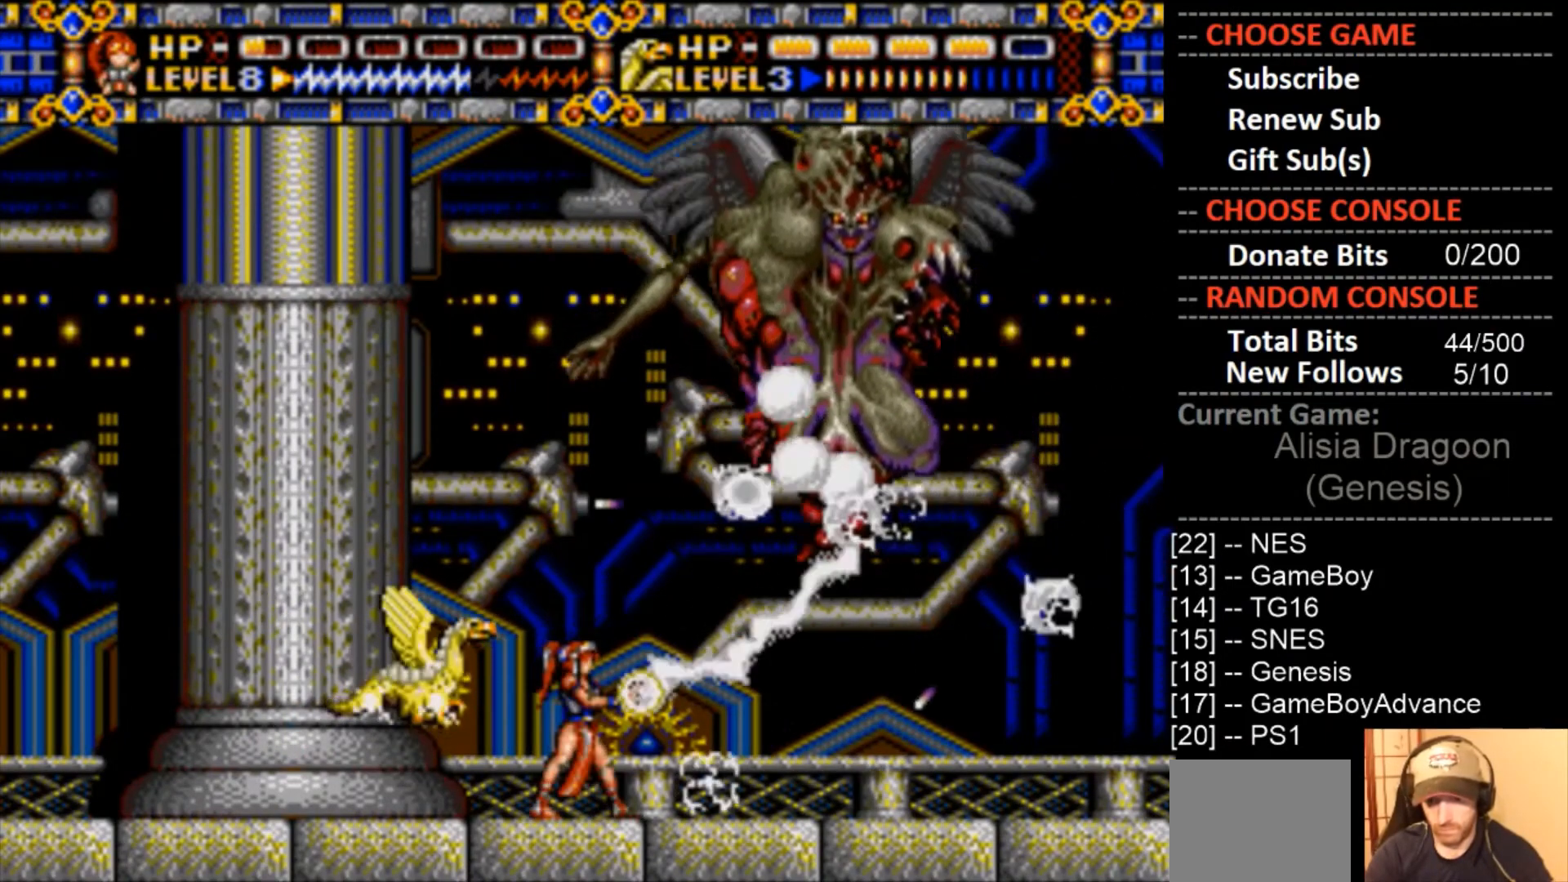
{"buttons": [], "events": [[367, "CROSS", "up"]]}
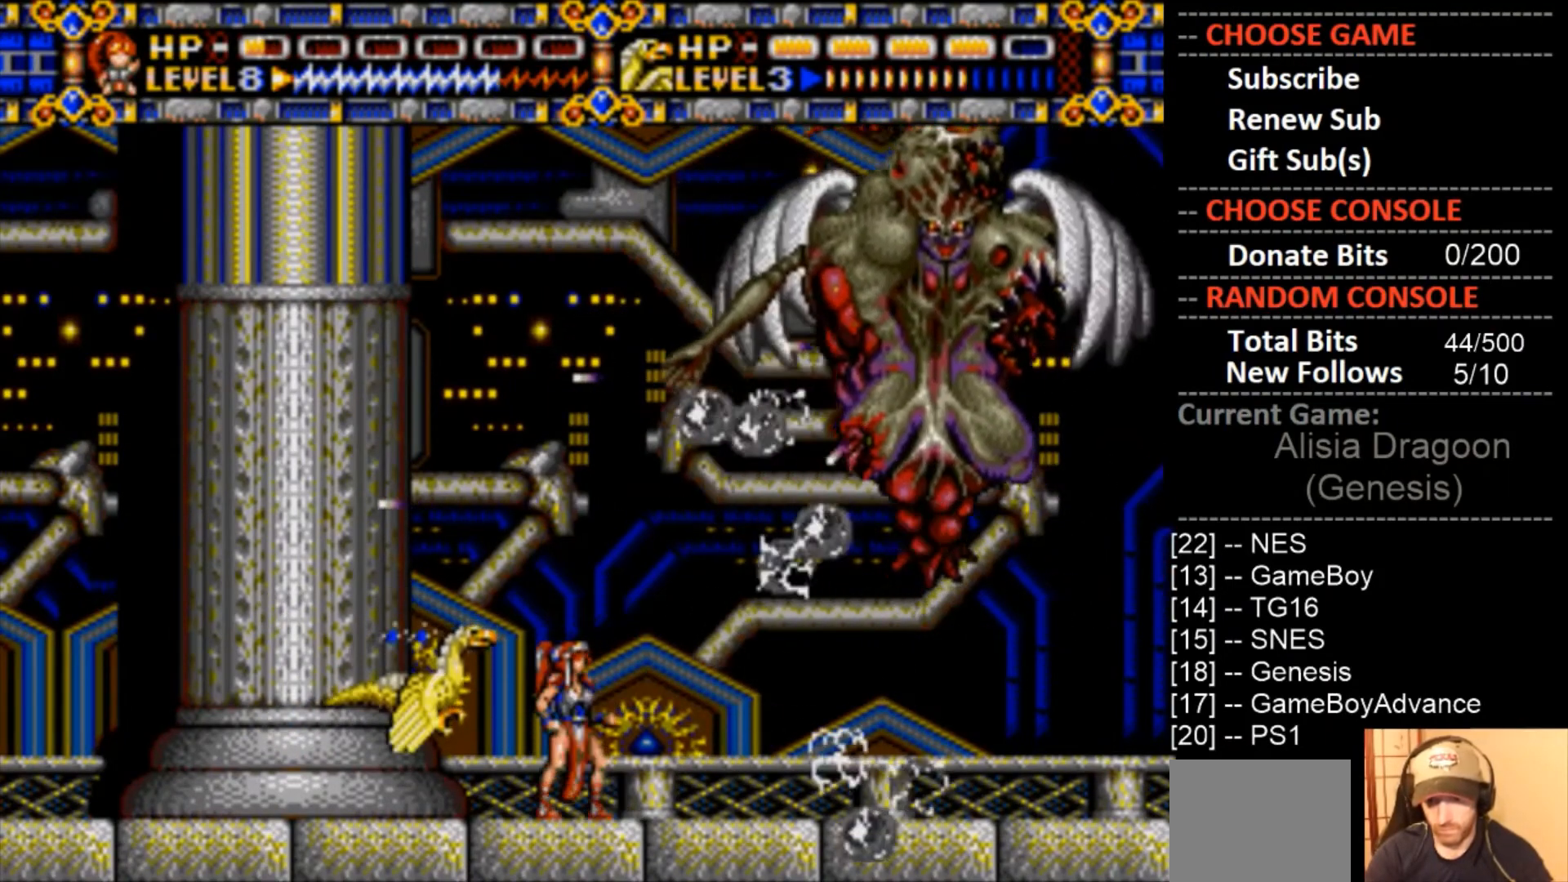
{"buttons": ["CROSS"], "events": [[67, "CROSS", "down"]]}
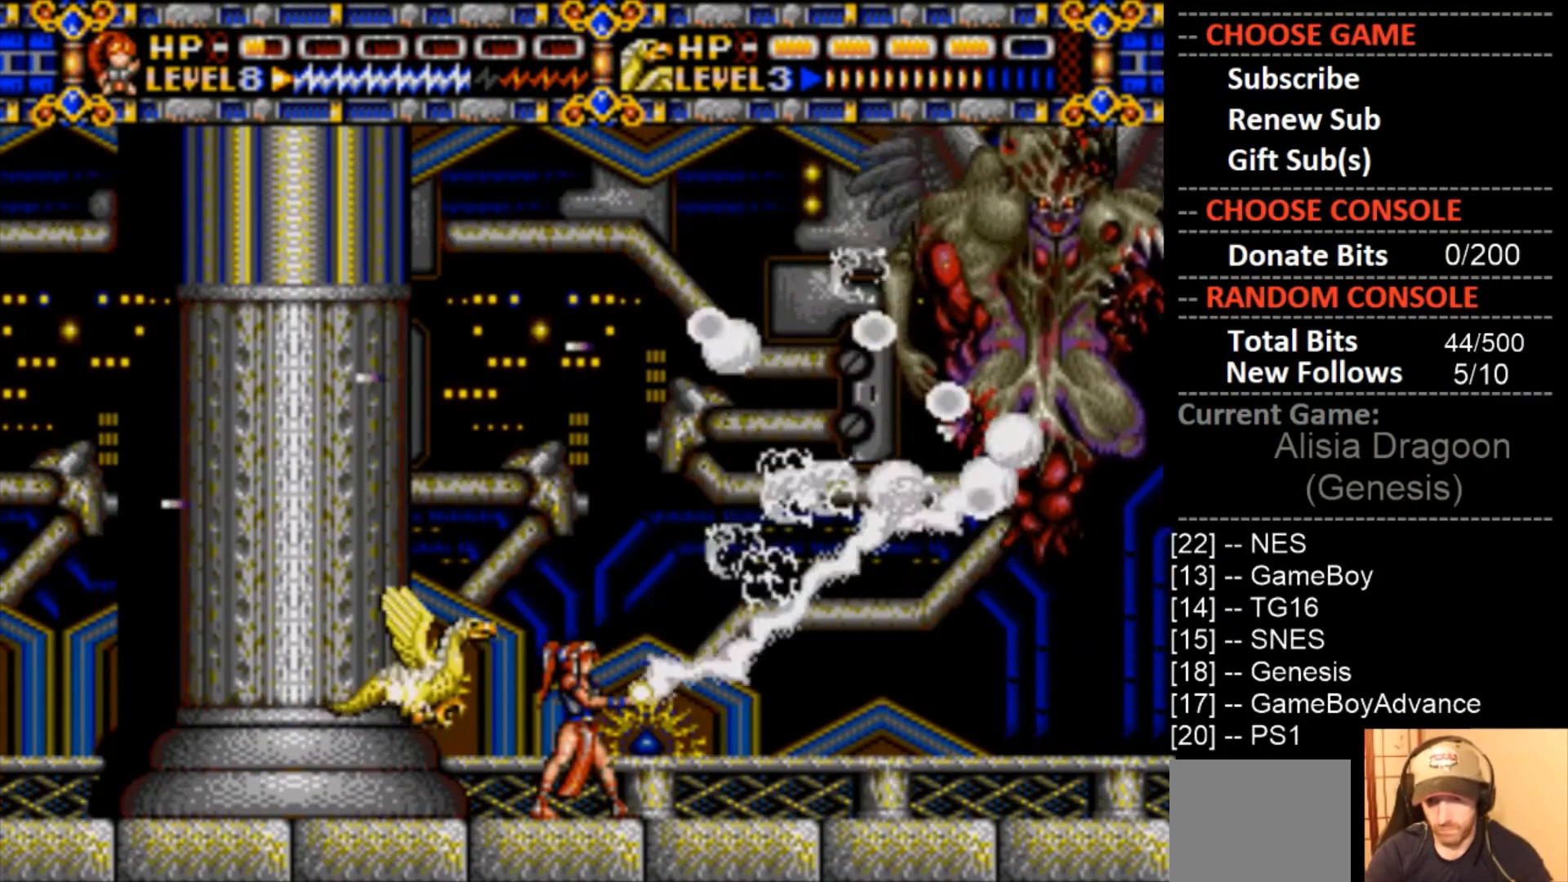
{"buttons": ["CROSS"], "events": [[133, "CROSS", "up"], [267, "CROSS", "down"]]}
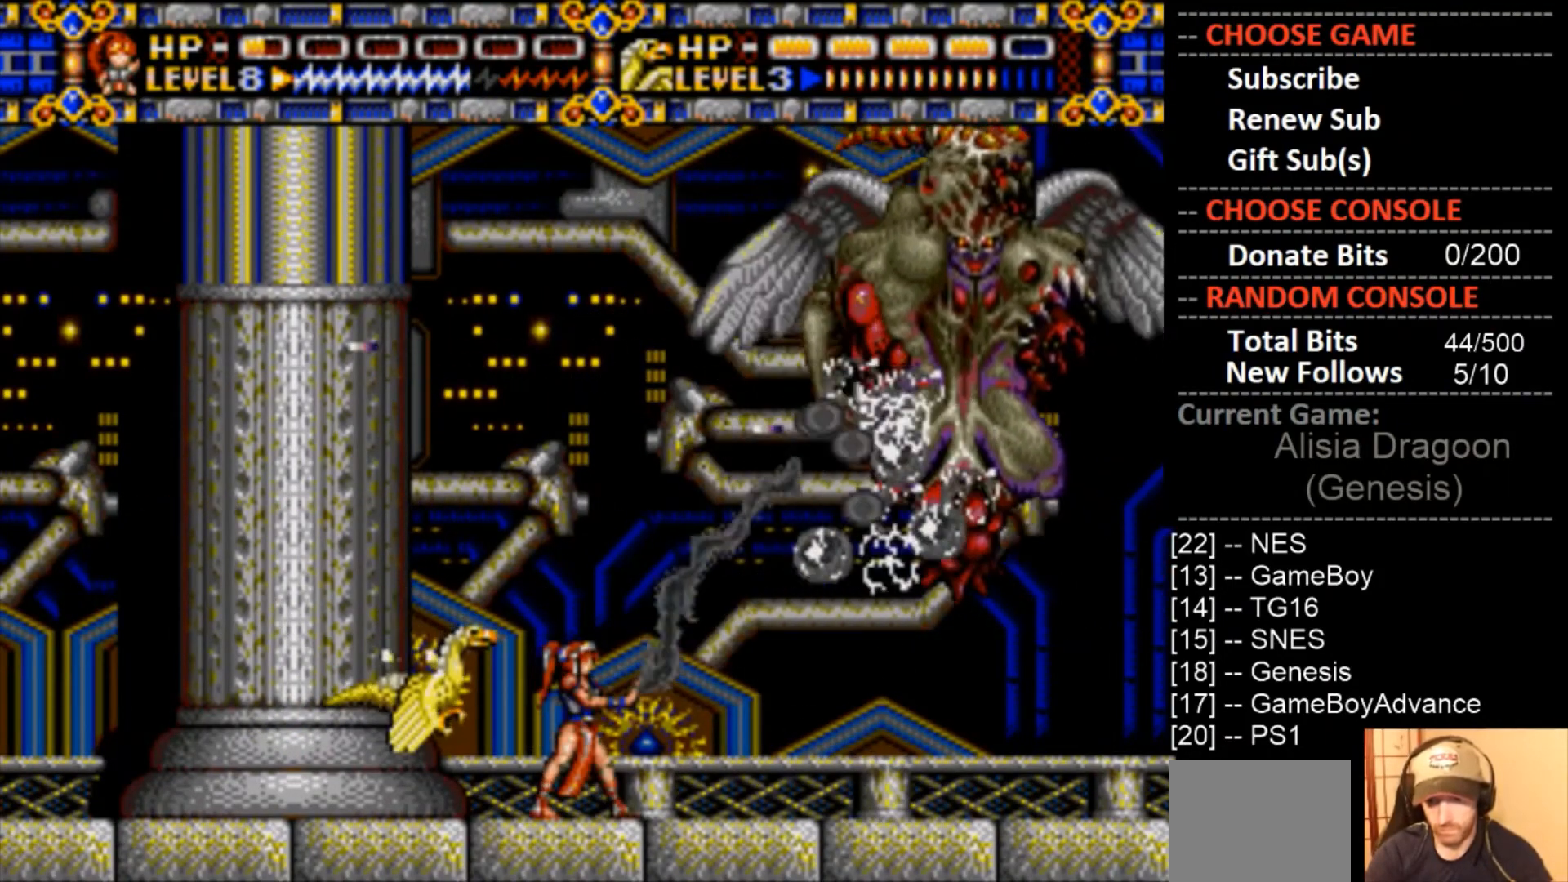
{"buttons": ["CROSS"], "events": [[267, "CROSS", "up"], [367, "CROSS", "down"]]}
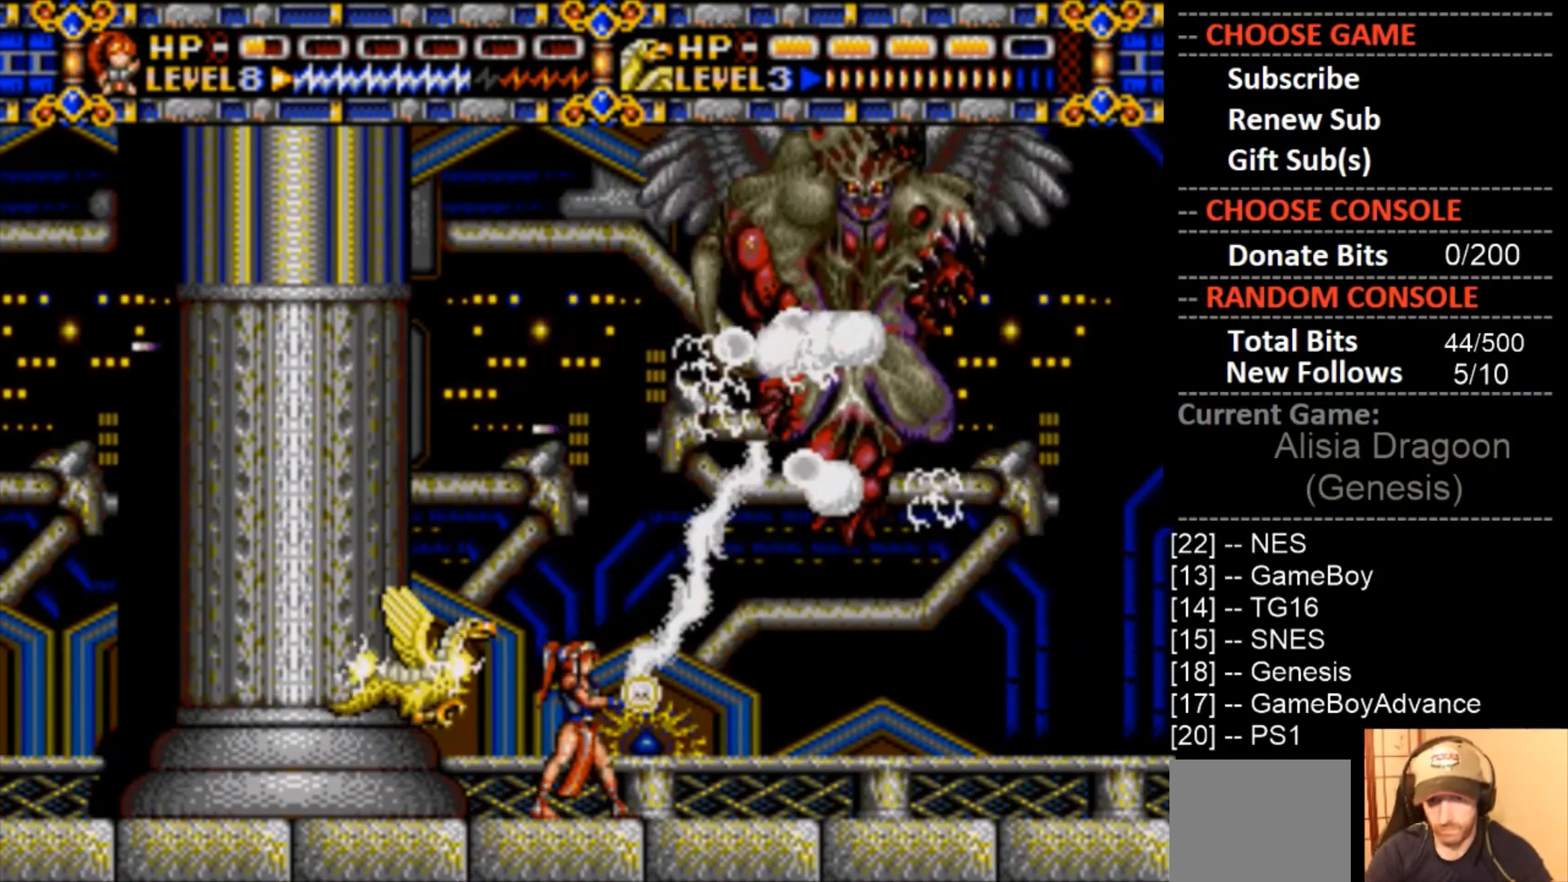
{"buttons": ["CROSS"], "events": [[433, "CROSS", "up"], [500, "CROSS", "down"]]}
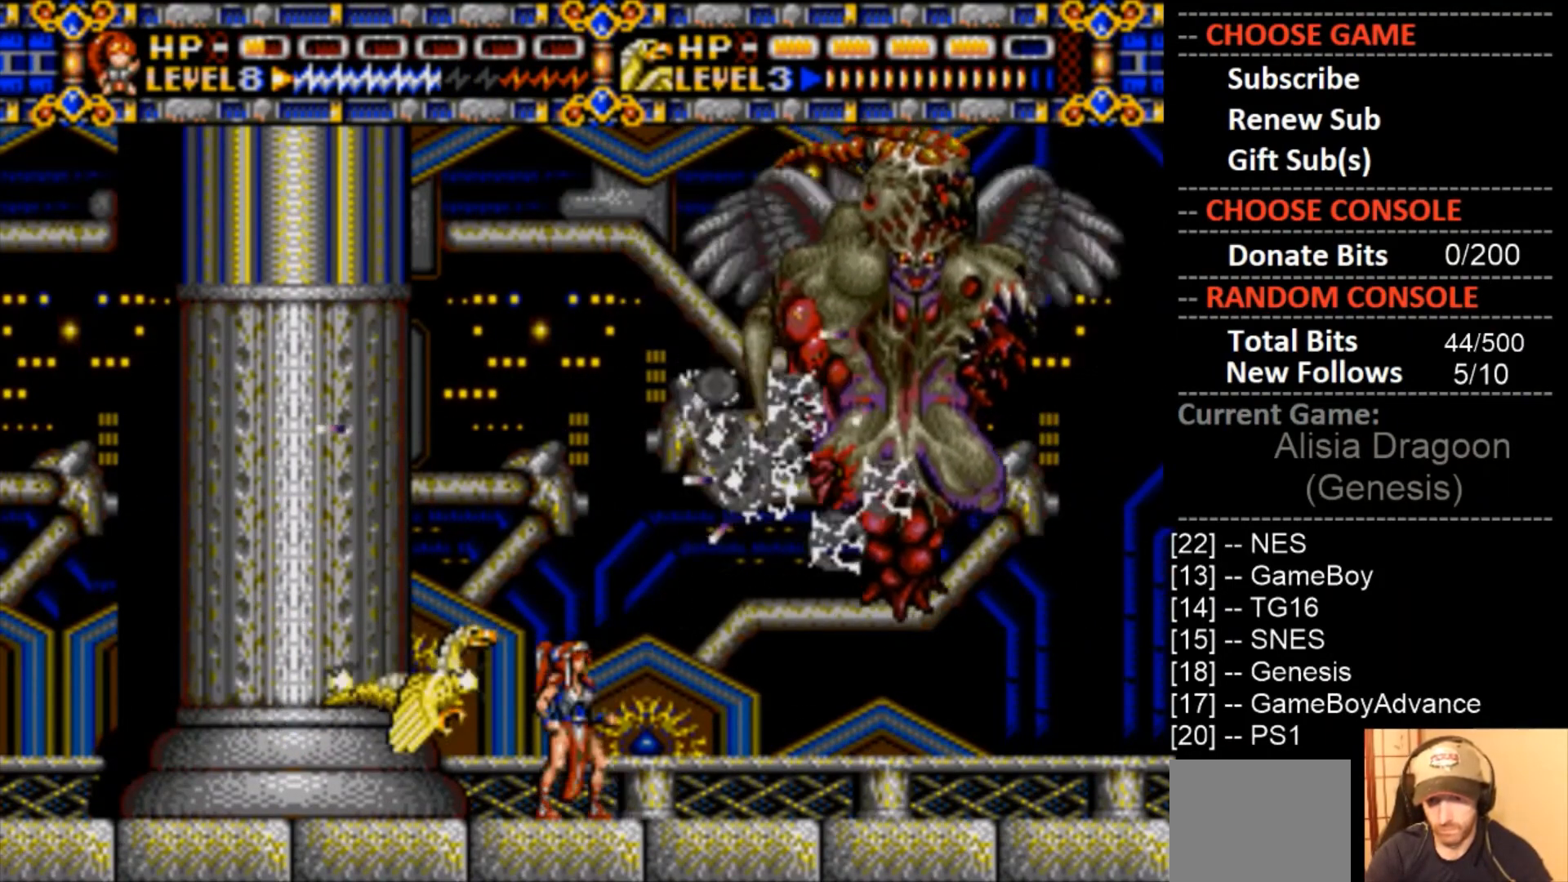
{"buttons": ["CROSS"], "events": []}
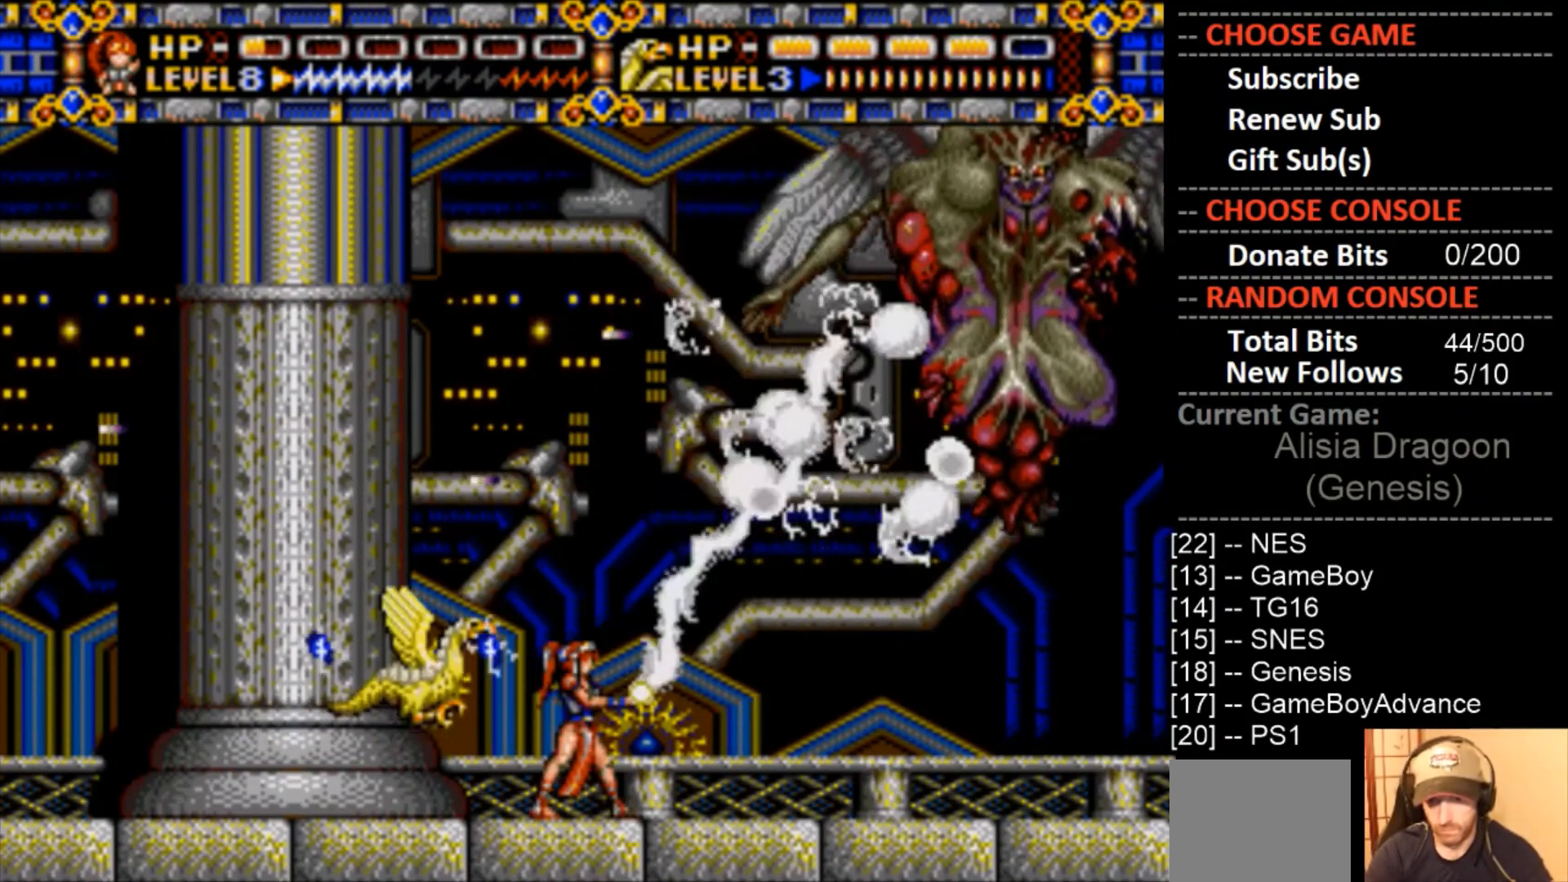
{"buttons": ["CROSS"], "events": [[100, "CROSS", "up"], [200, "CROSS", "down"]]}
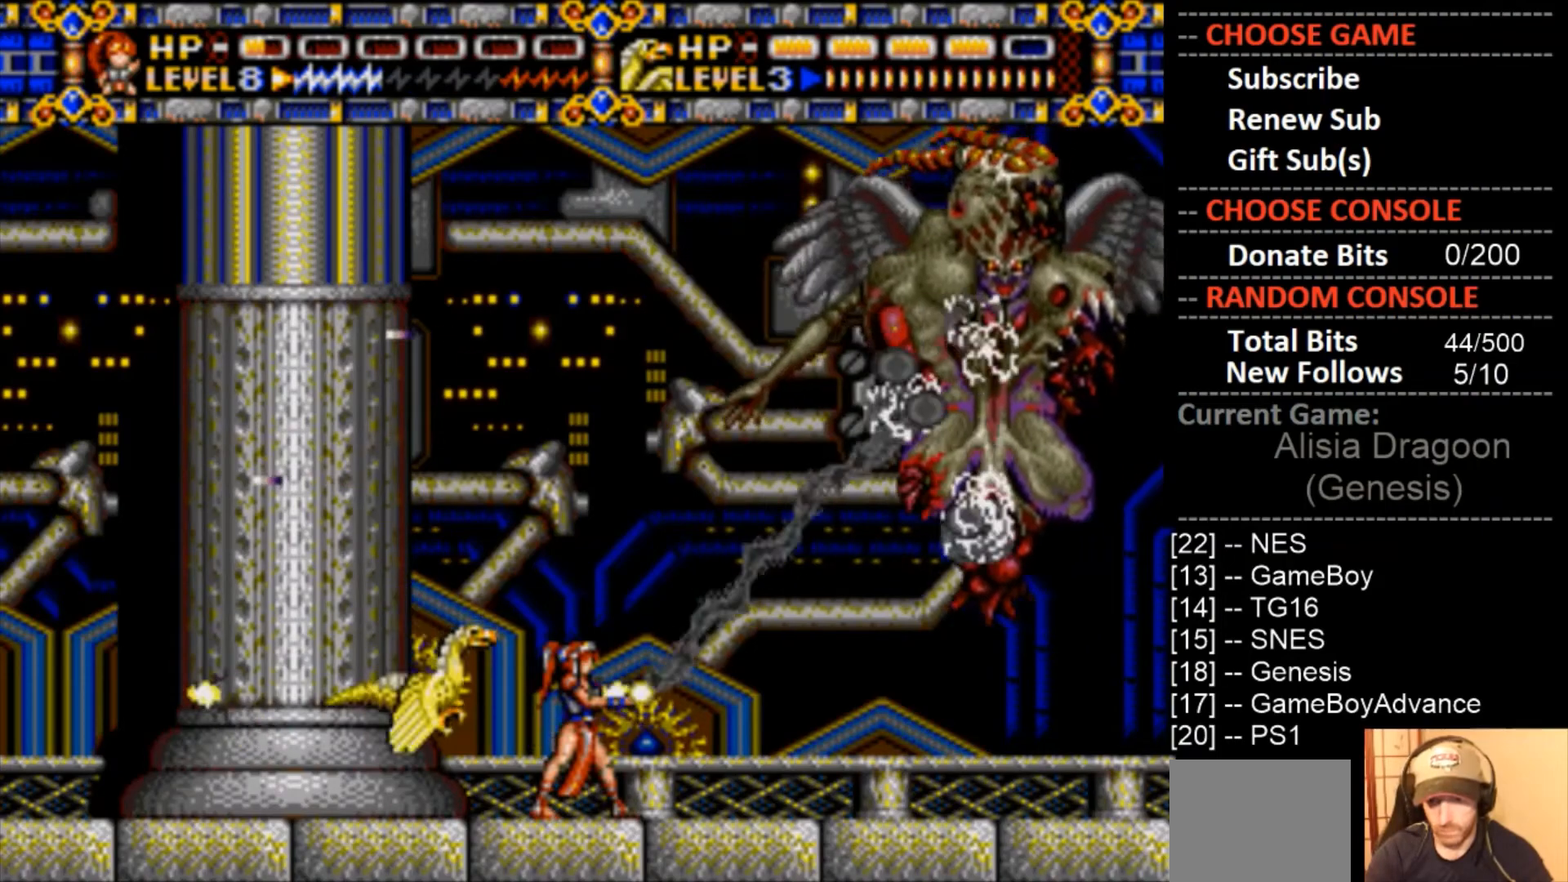
{"buttons": ["CROSS"], "events": [[233, "CROSS", "up"], [300, "CROSS", "down"]]}
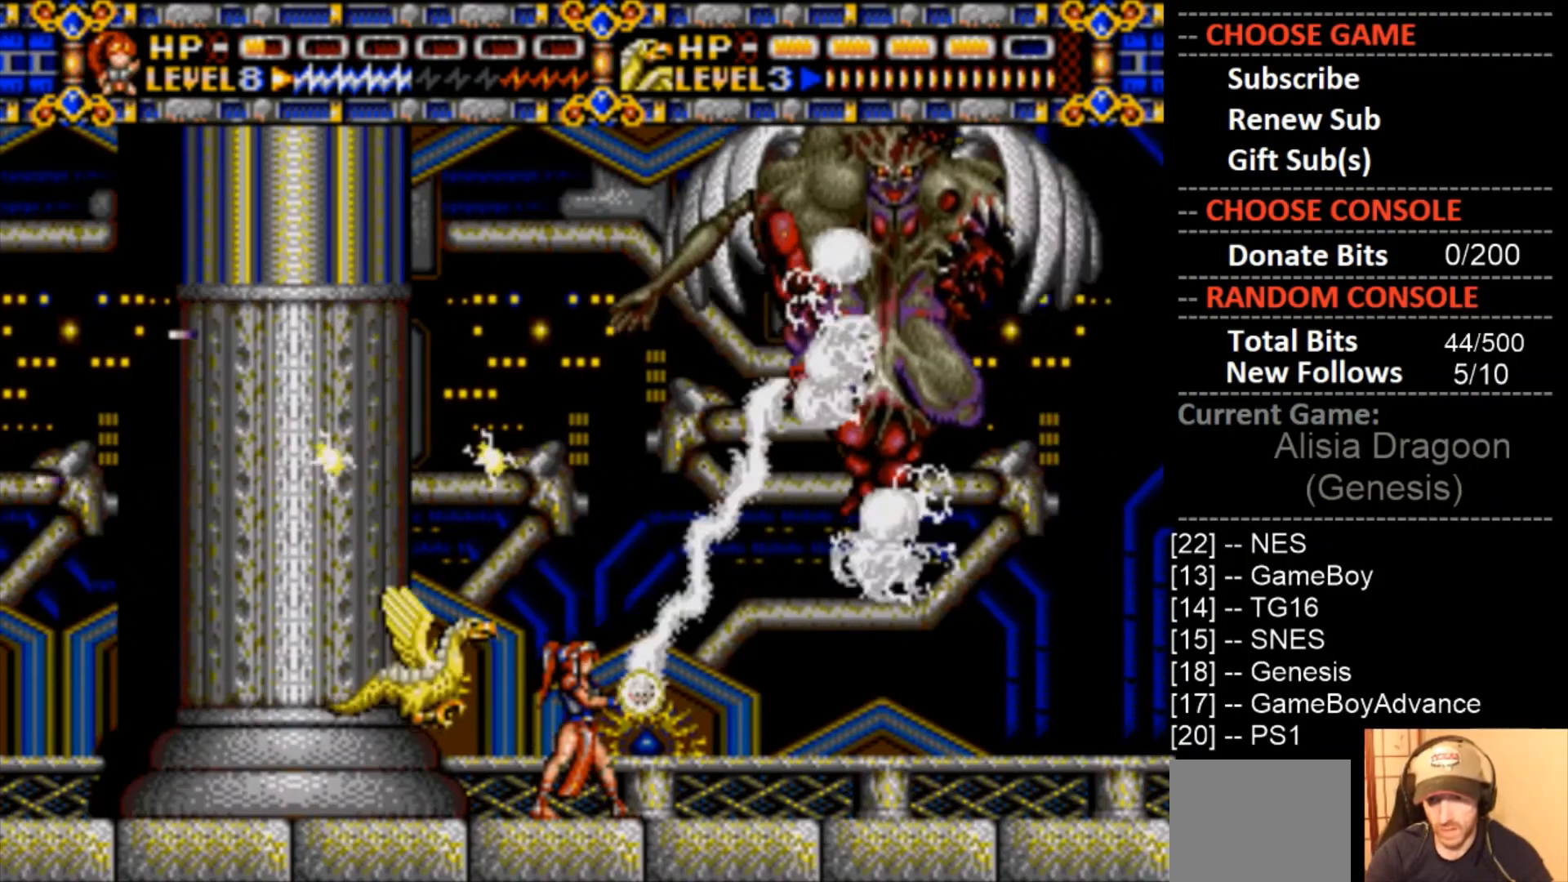
{"buttons": ["CROSS"], "events": [[367, "CROSS", "up"], [433, "CROSS", "down"]]}
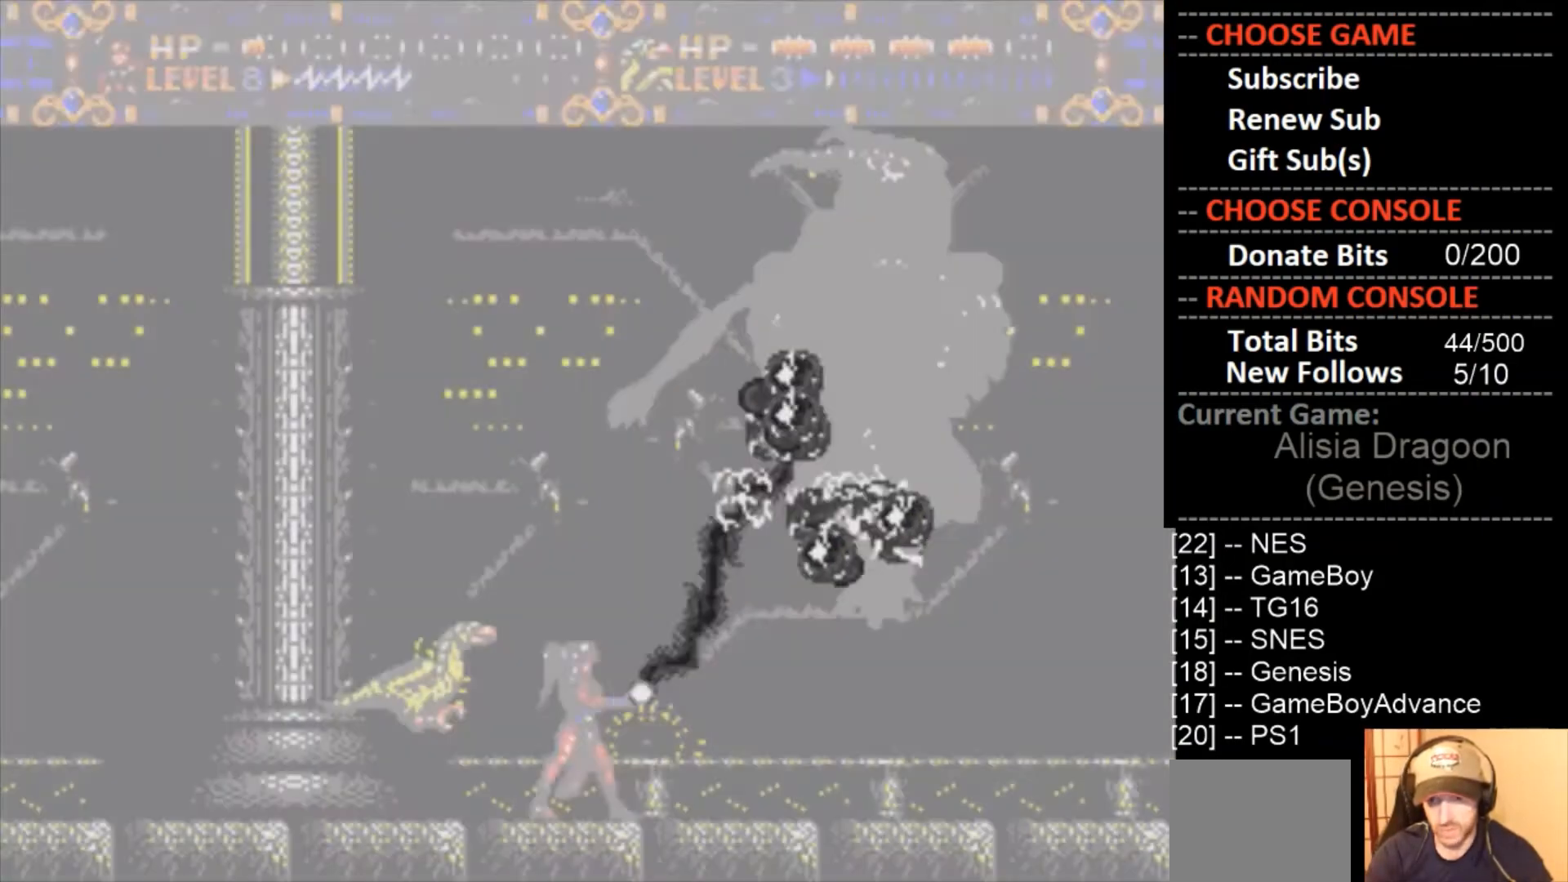
{"buttons": ["CROSS"], "events": [[367, "CROSS", "up"], [500, "CROSS", "down"]]}
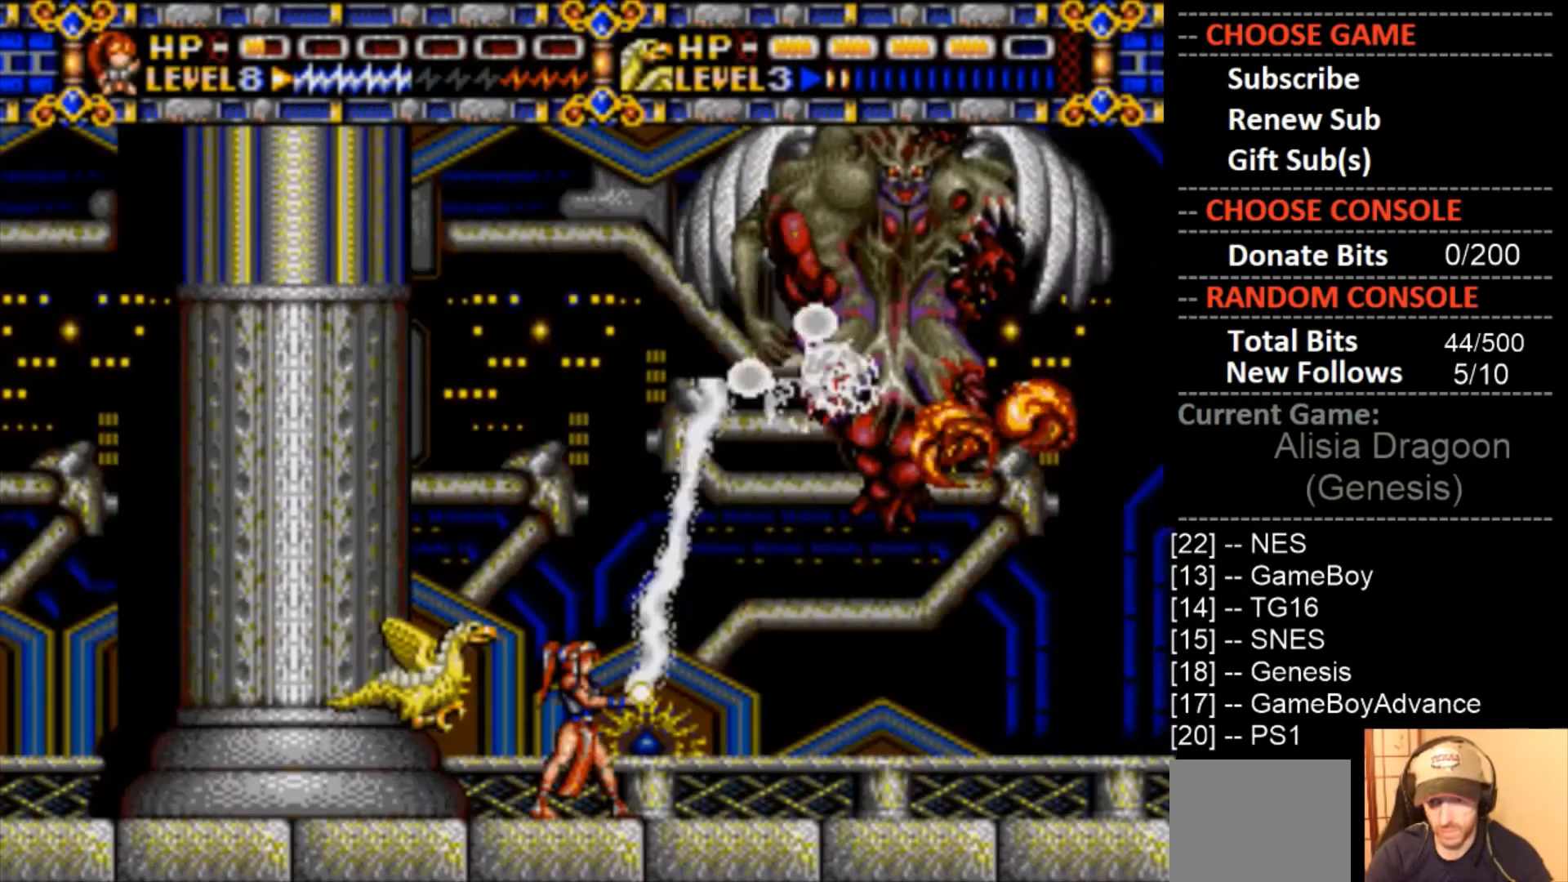
{"buttons": [], "events": [[433, "CROSS", "up"]]}
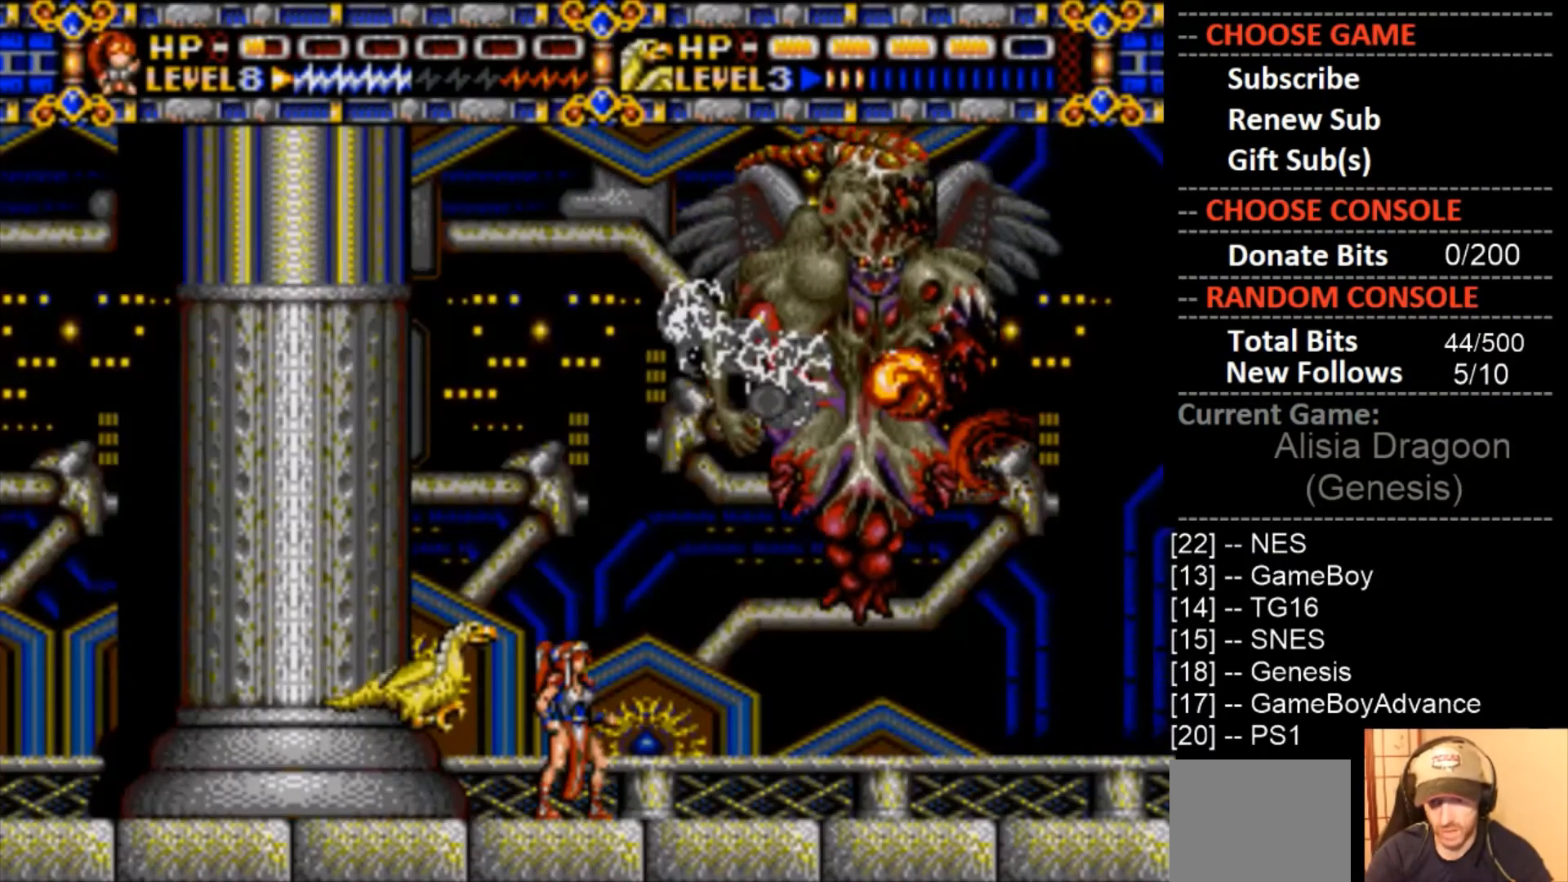
{"buttons": ["CROSS"], "events": [[67, "CROSS", "down"]]}
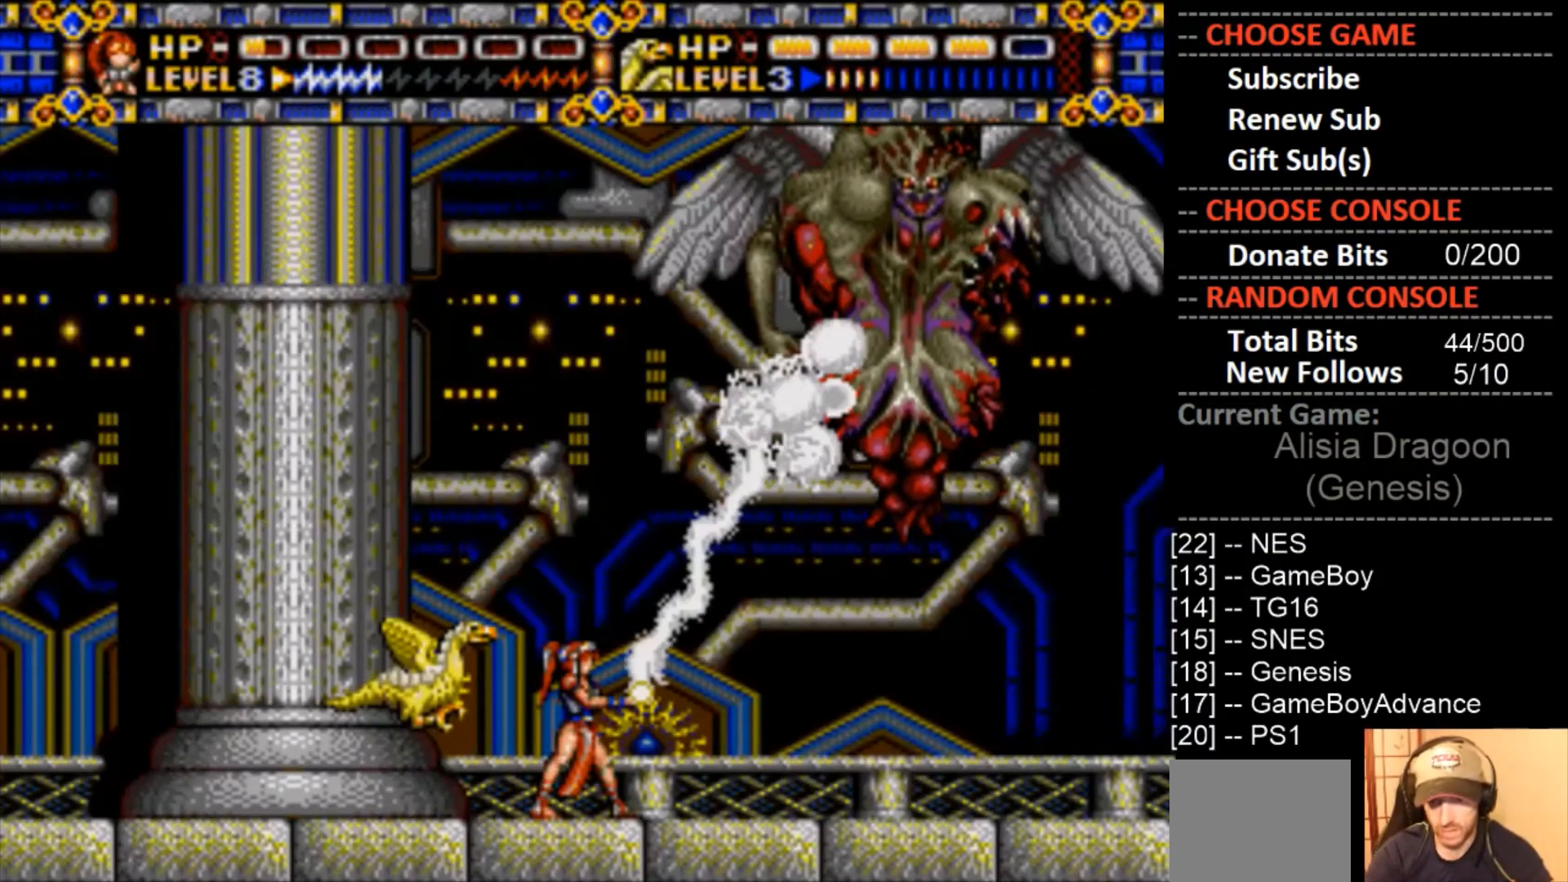
{"buttons": ["CROSS"], "events": [[33, "CROSS", "up"], [167, "CROSS", "down"]]}
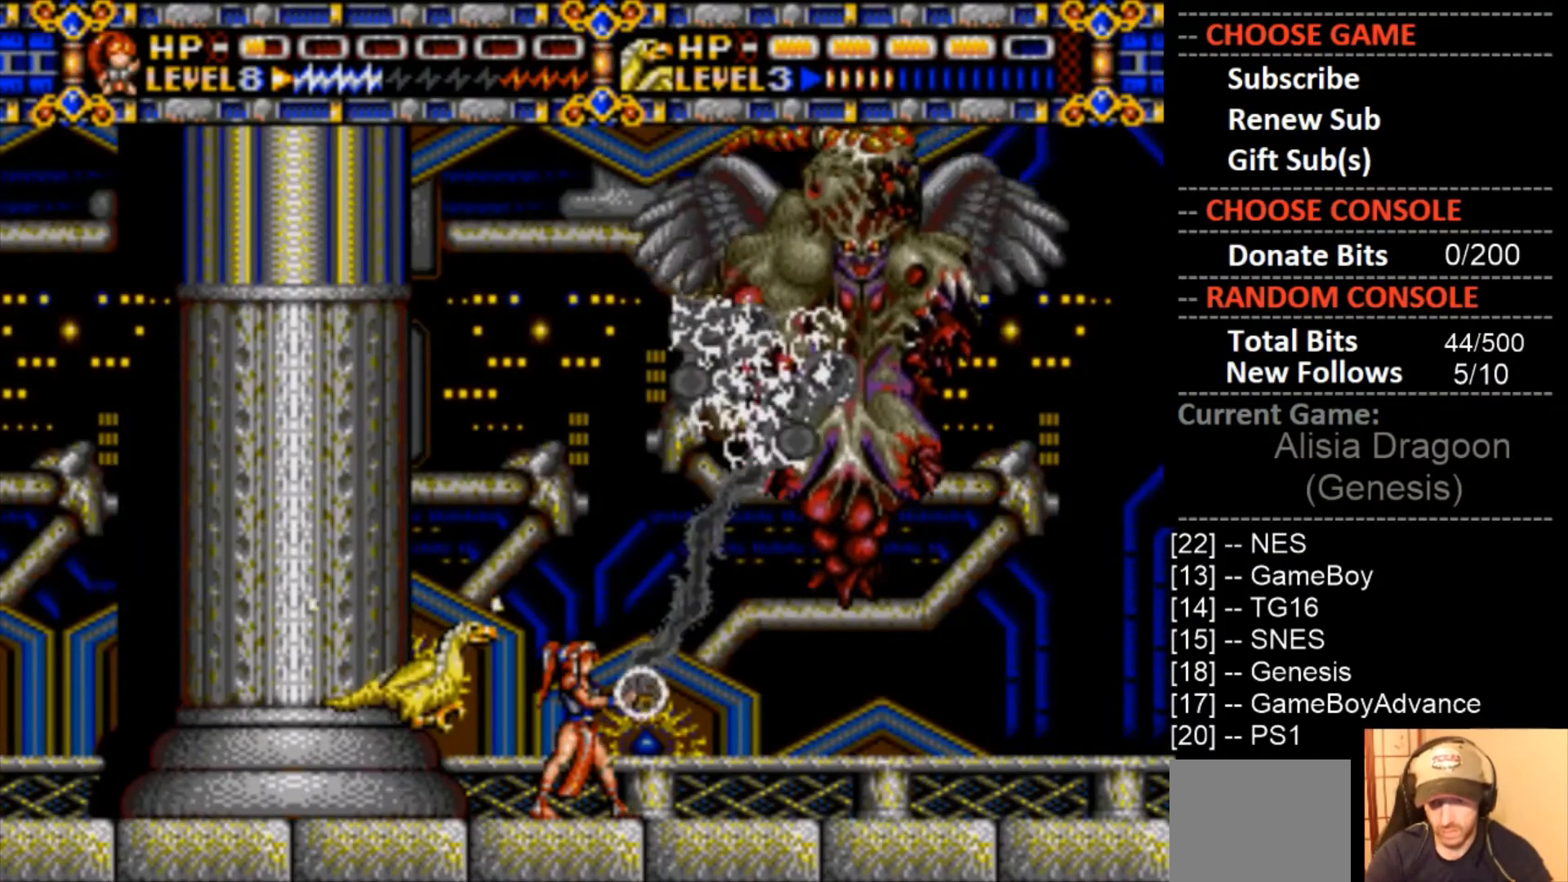
{"buttons": ["CROSS"], "events": [[167, "CROSS", "up"], [300, "CROSS", "down"]]}
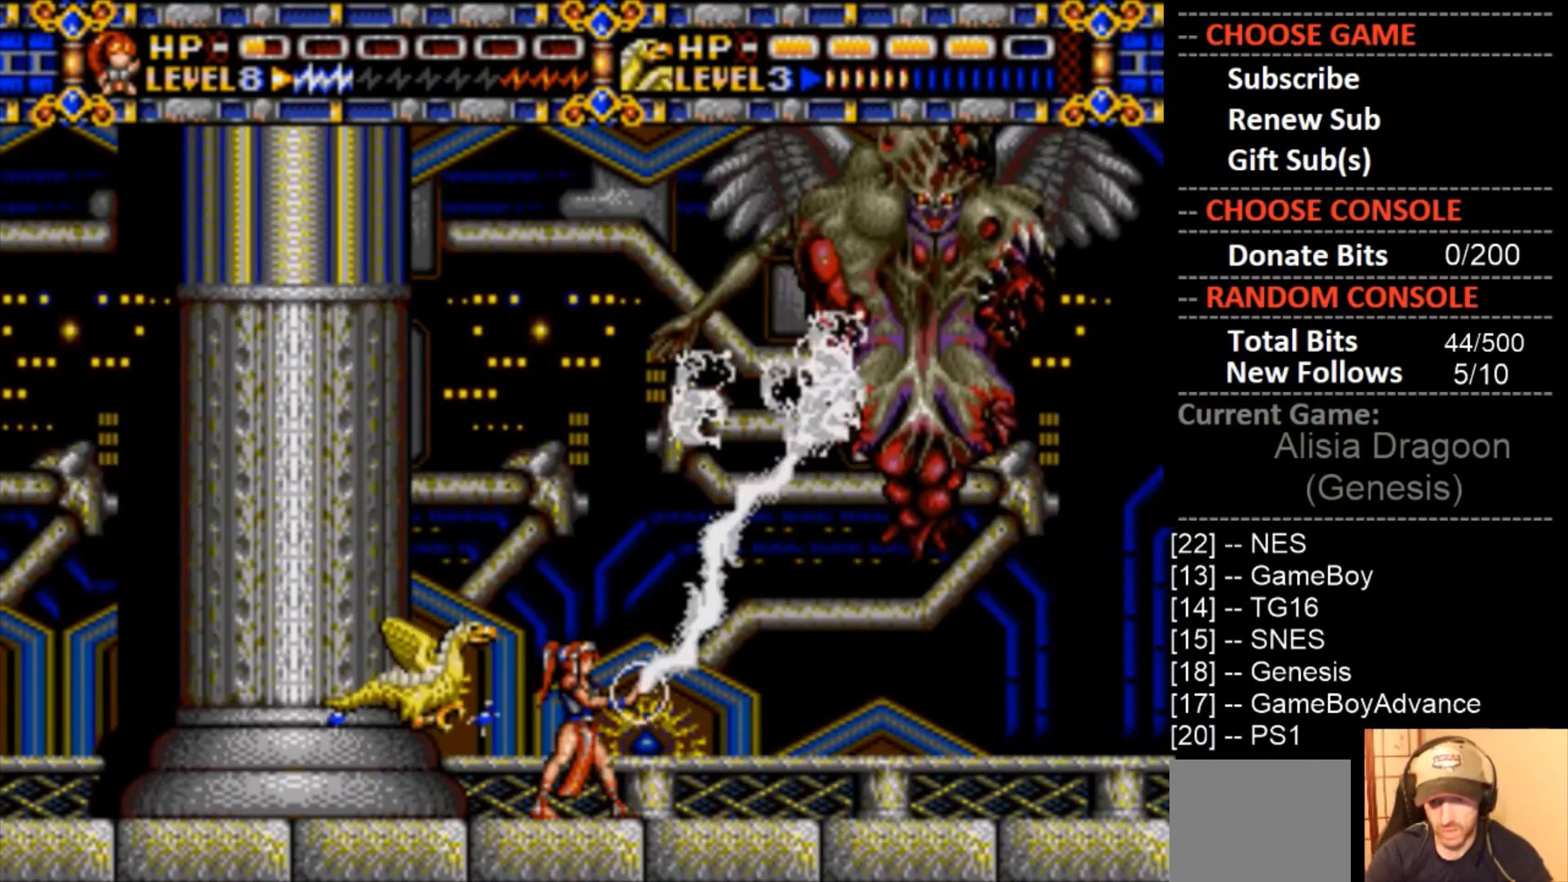
{"buttons": ["CROSS"], "events": [[233, "CROSS", "up"], [367, "CROSS", "down"]]}
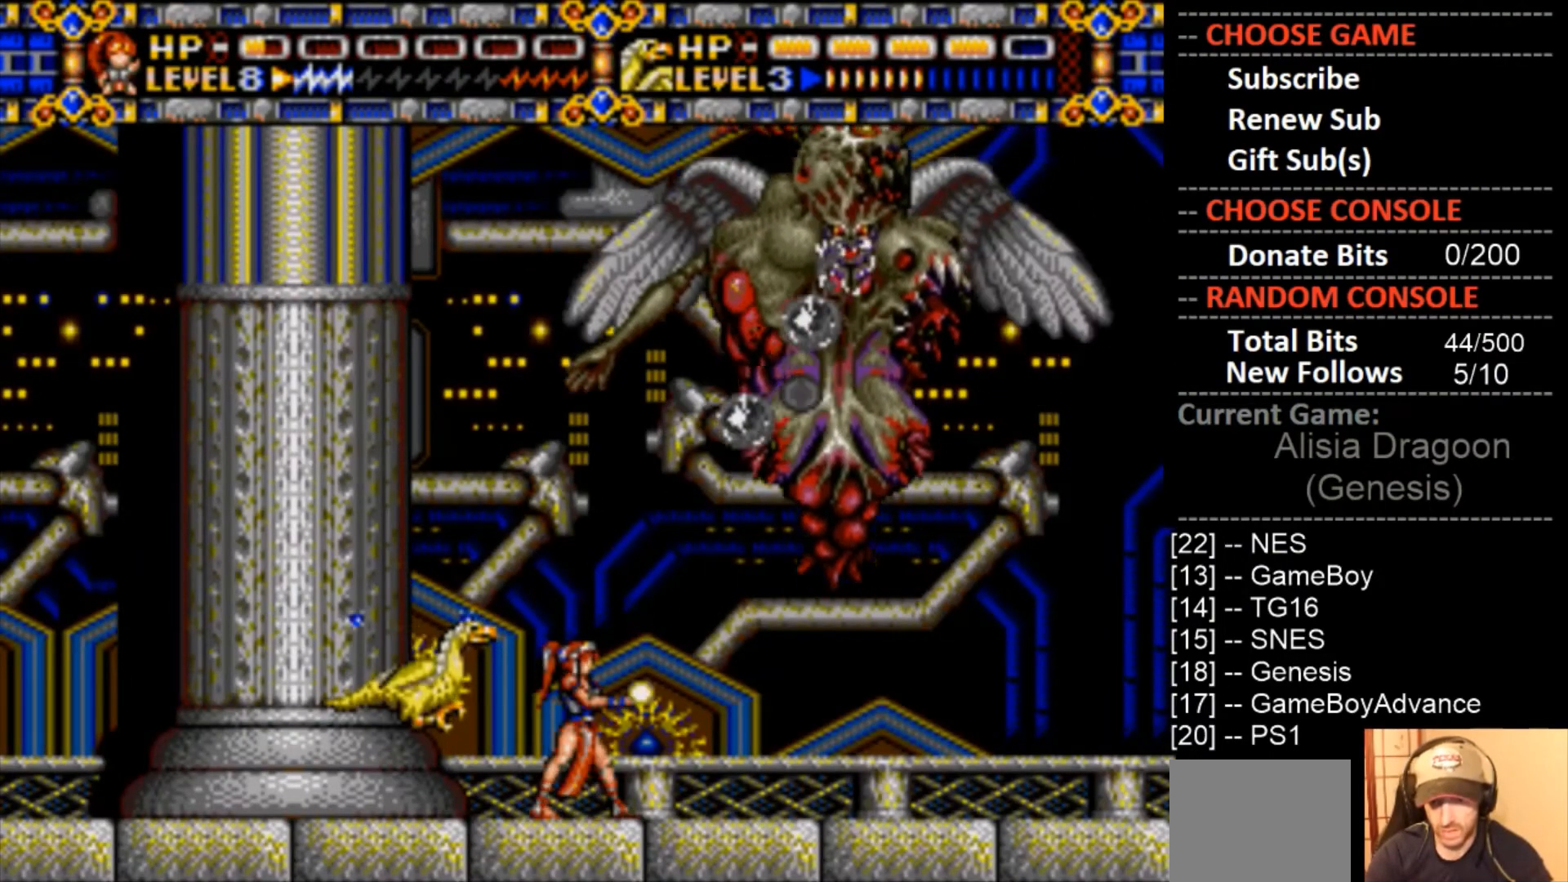
{"buttons": ["CROSS"], "events": [[333, "CROSS", "up"], [433, "CROSS", "down"]]}
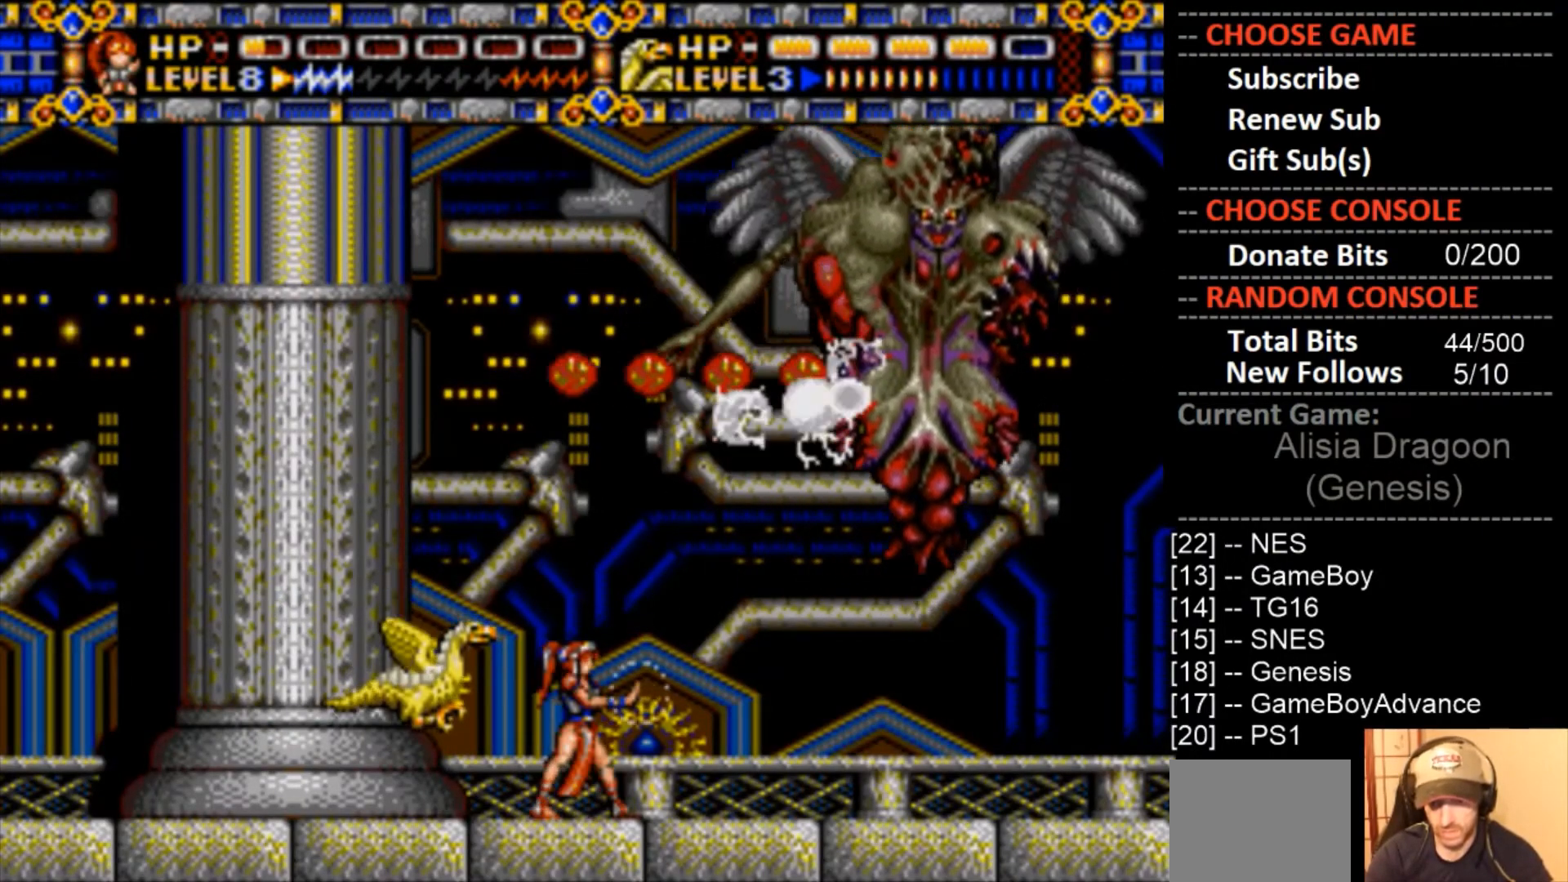
{"buttons": ["DPAD_RIGHT"], "events": [[367, "DPAD_RIGHT", "down"], [433, "CROSS", "up"]]}
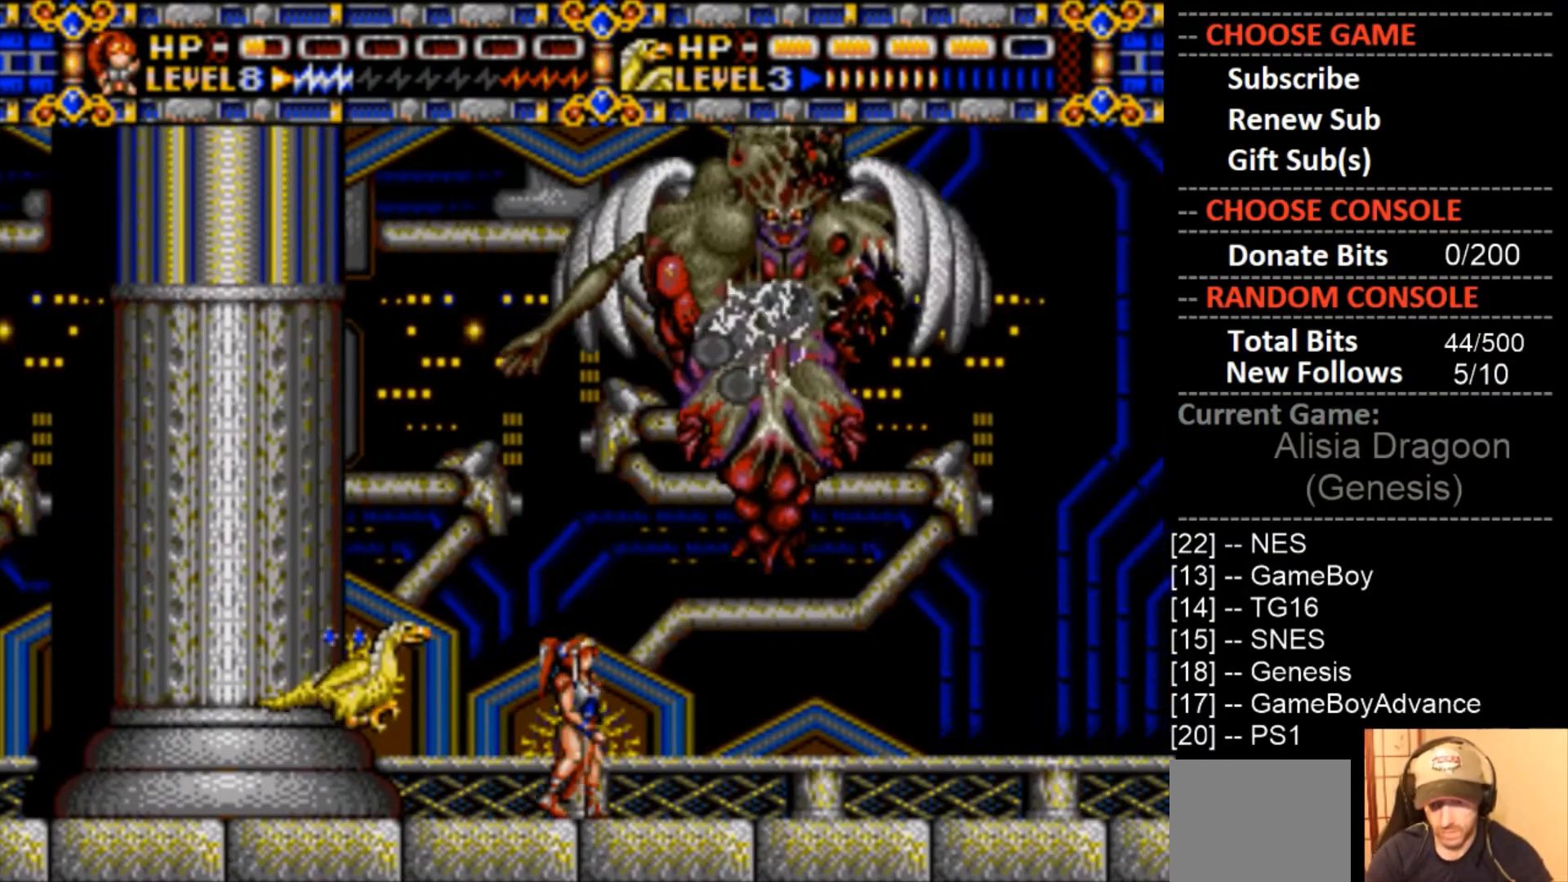
{"buttons": ["DPAD_RIGHT"], "events": []}
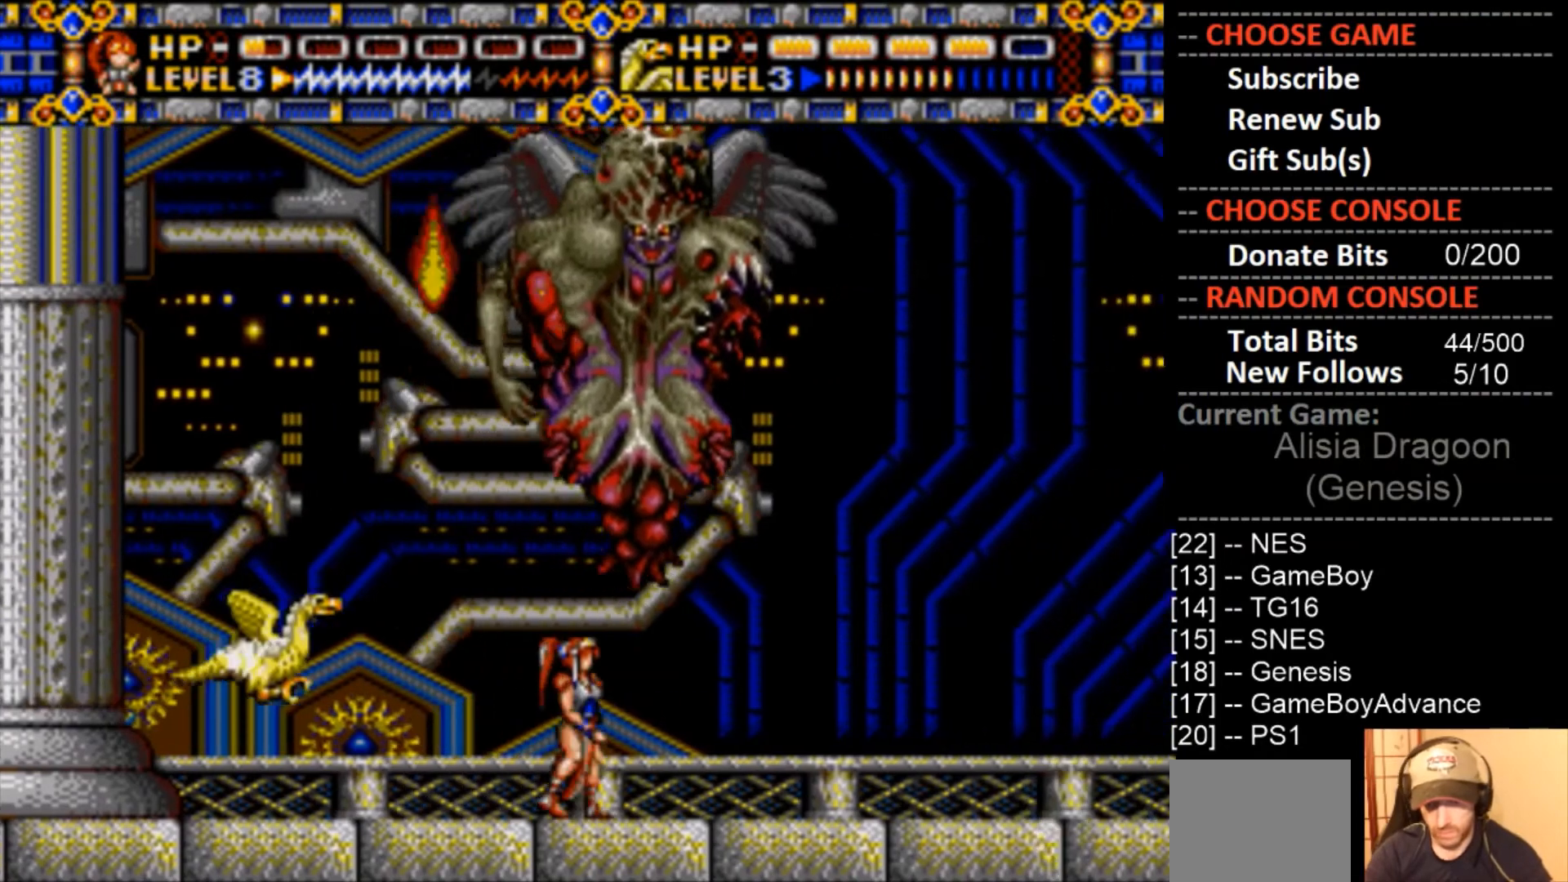
{"buttons": ["DPAD_RIGHT"], "events": []}
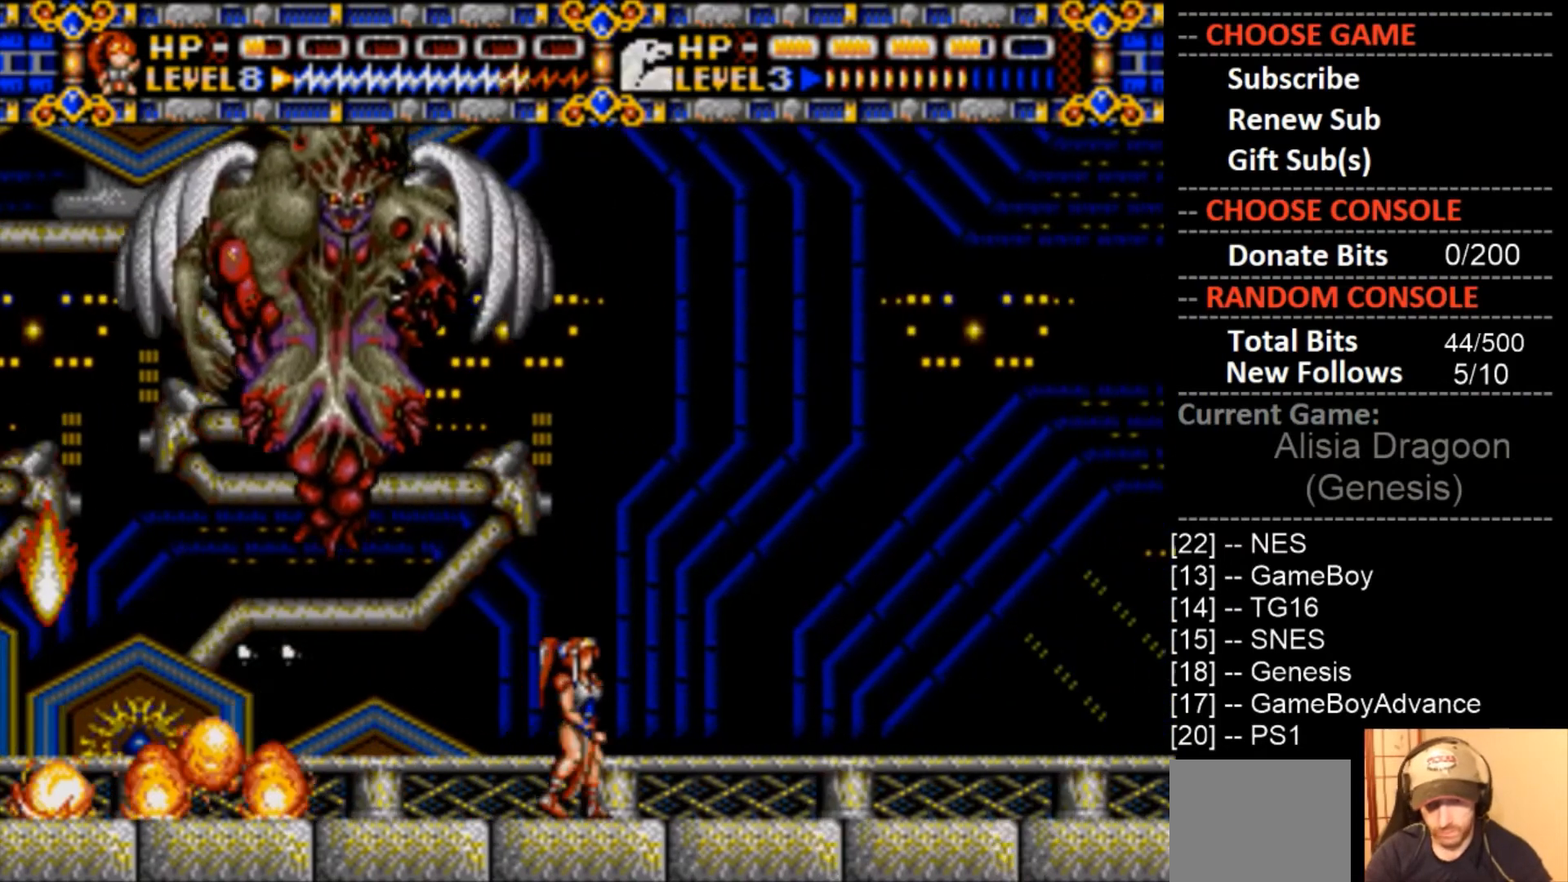
{"buttons": ["DPAD_RIGHT"], "events": [[133, "DPAD_RIGHT", "up"], [333, "DPAD_RIGHT", "down"]]}
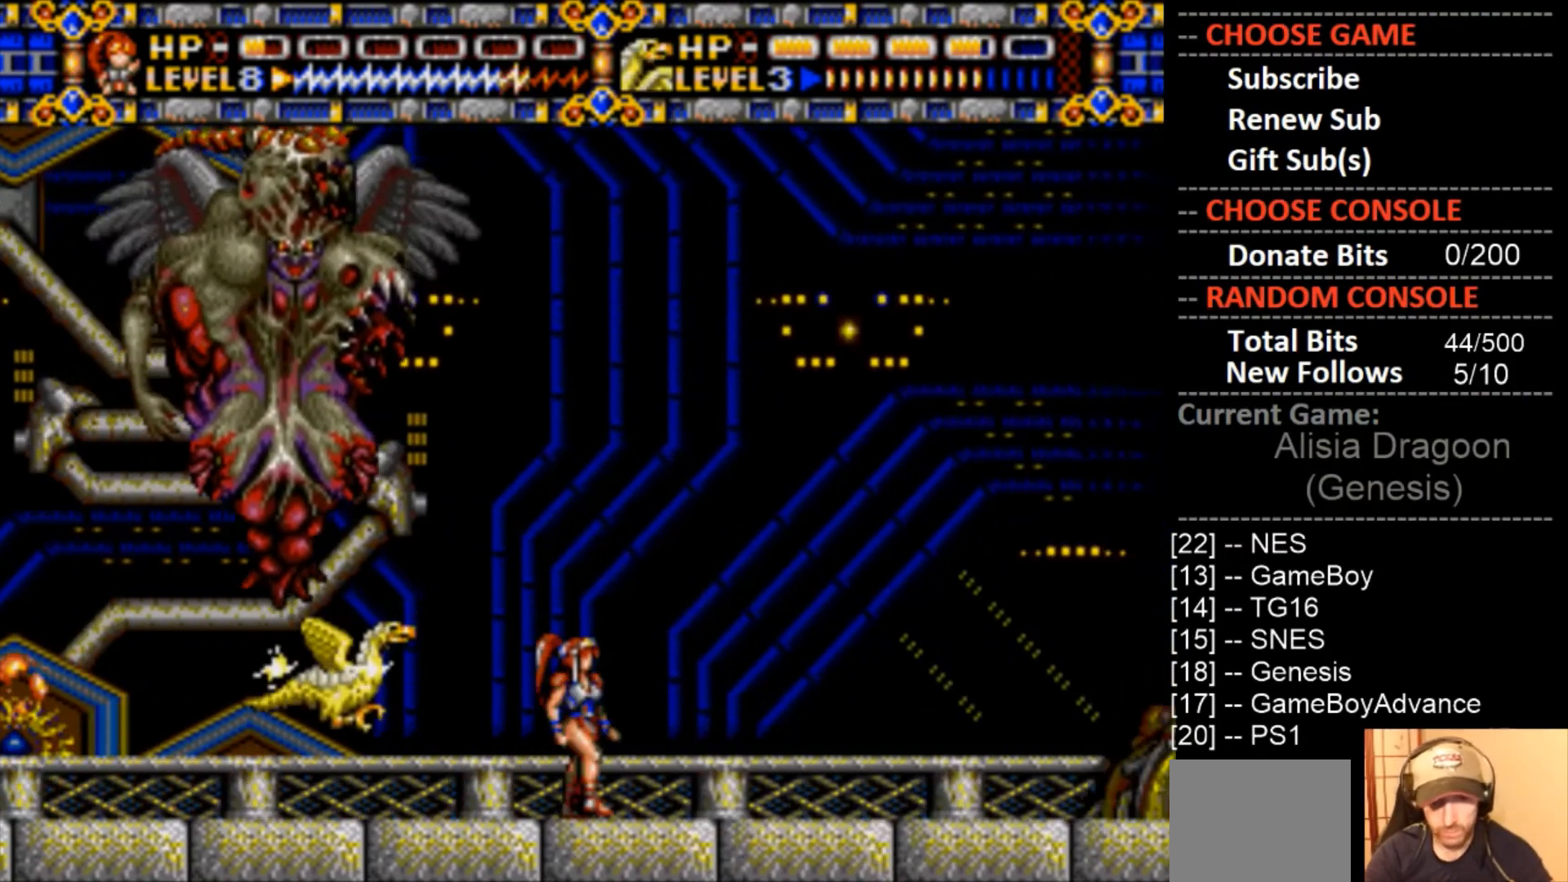
{"buttons": [], "events": [[33, "DPAD_RIGHT", "up"], [200, "DPAD_RIGHT", "down"], [367, "DPAD_RIGHT", "up"]]}
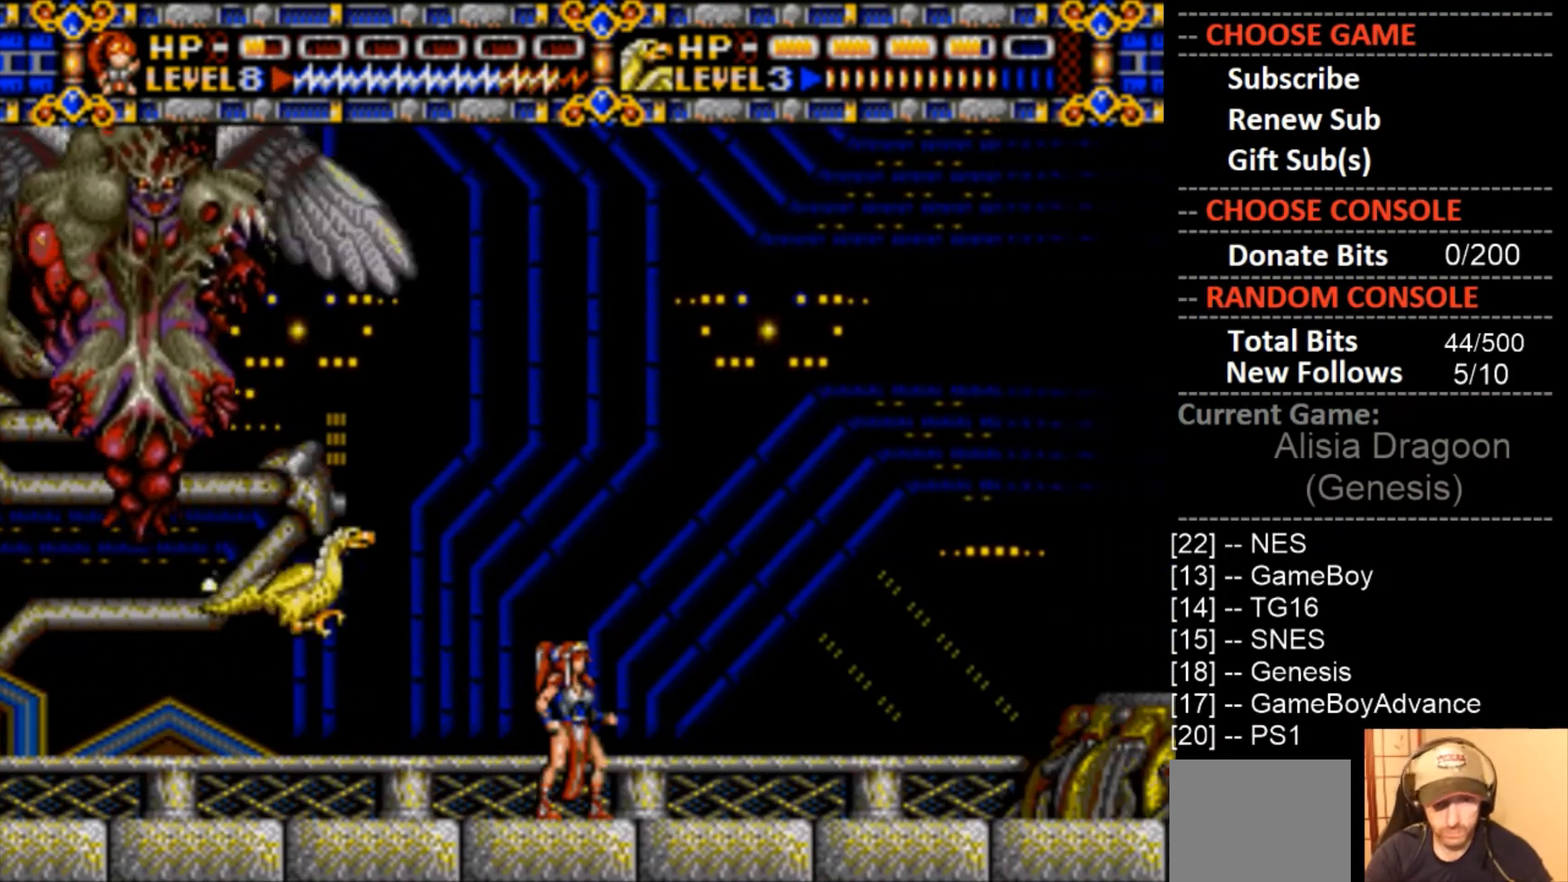
{"buttons": [], "events": []}